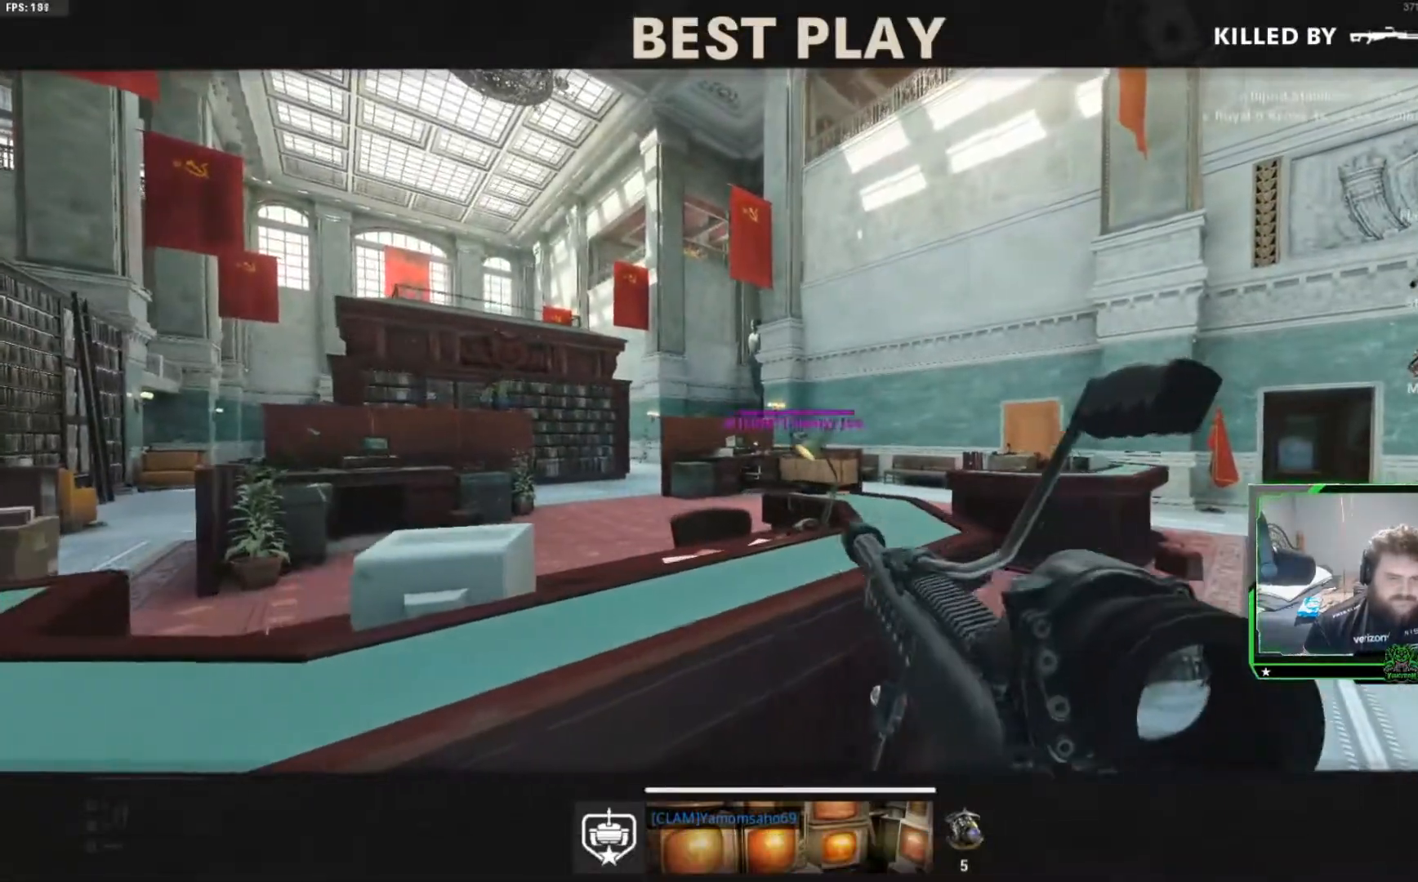
Gameplay with a controller (Xbox layout); each line is a JSON object with the inputs held at the frame after it. "events" lists button and stick changes between this image and that frame as [ms after this image, input, new state], when the widget could be followed in between.
{"buttons": [], "left_stick": "center", "right_stick": "center", "events": []}
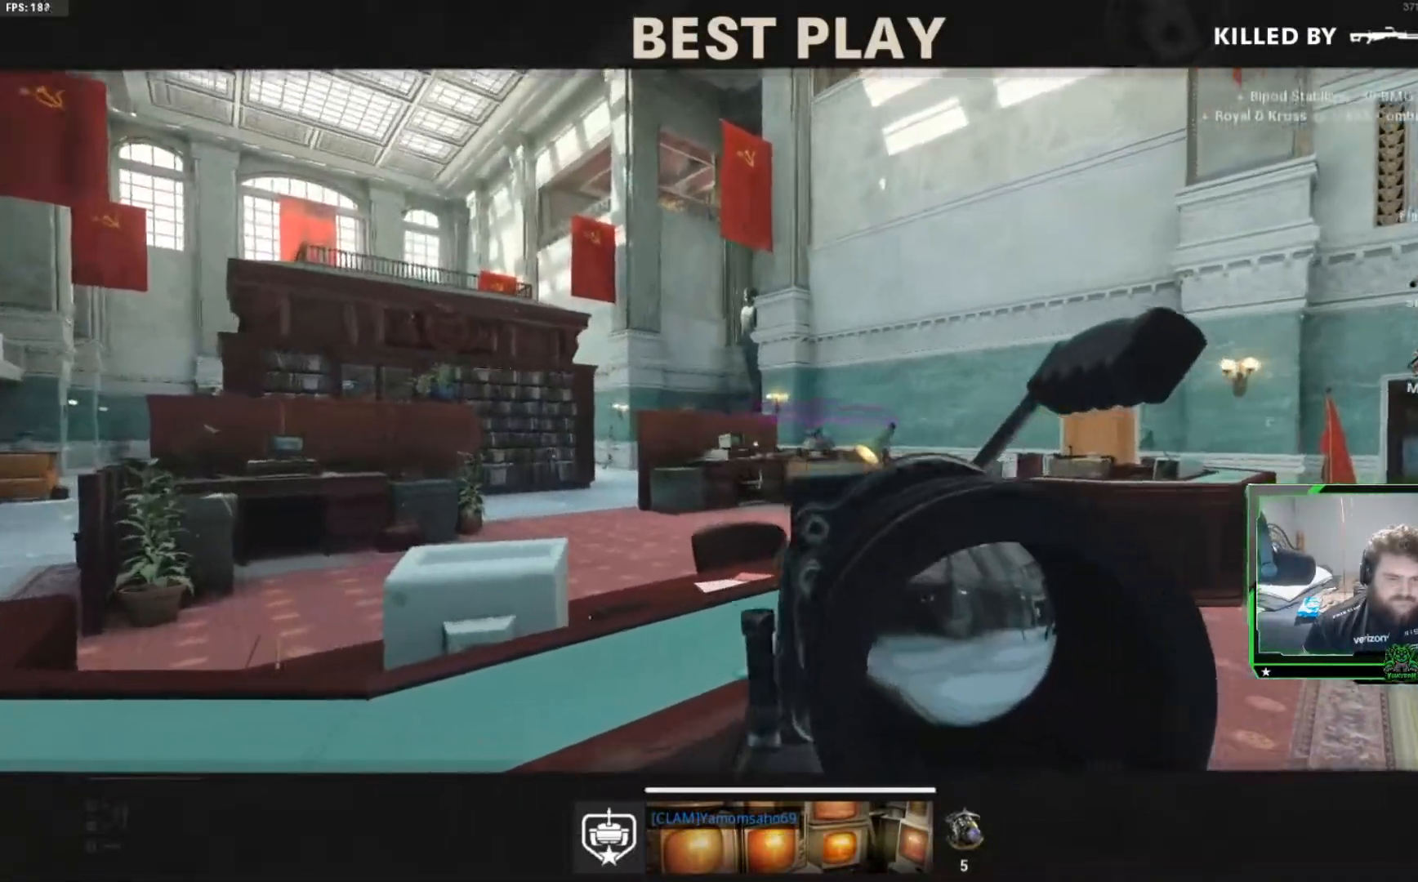
{"buttons": [], "left_stick": "center", "right_stick": "center", "events": []}
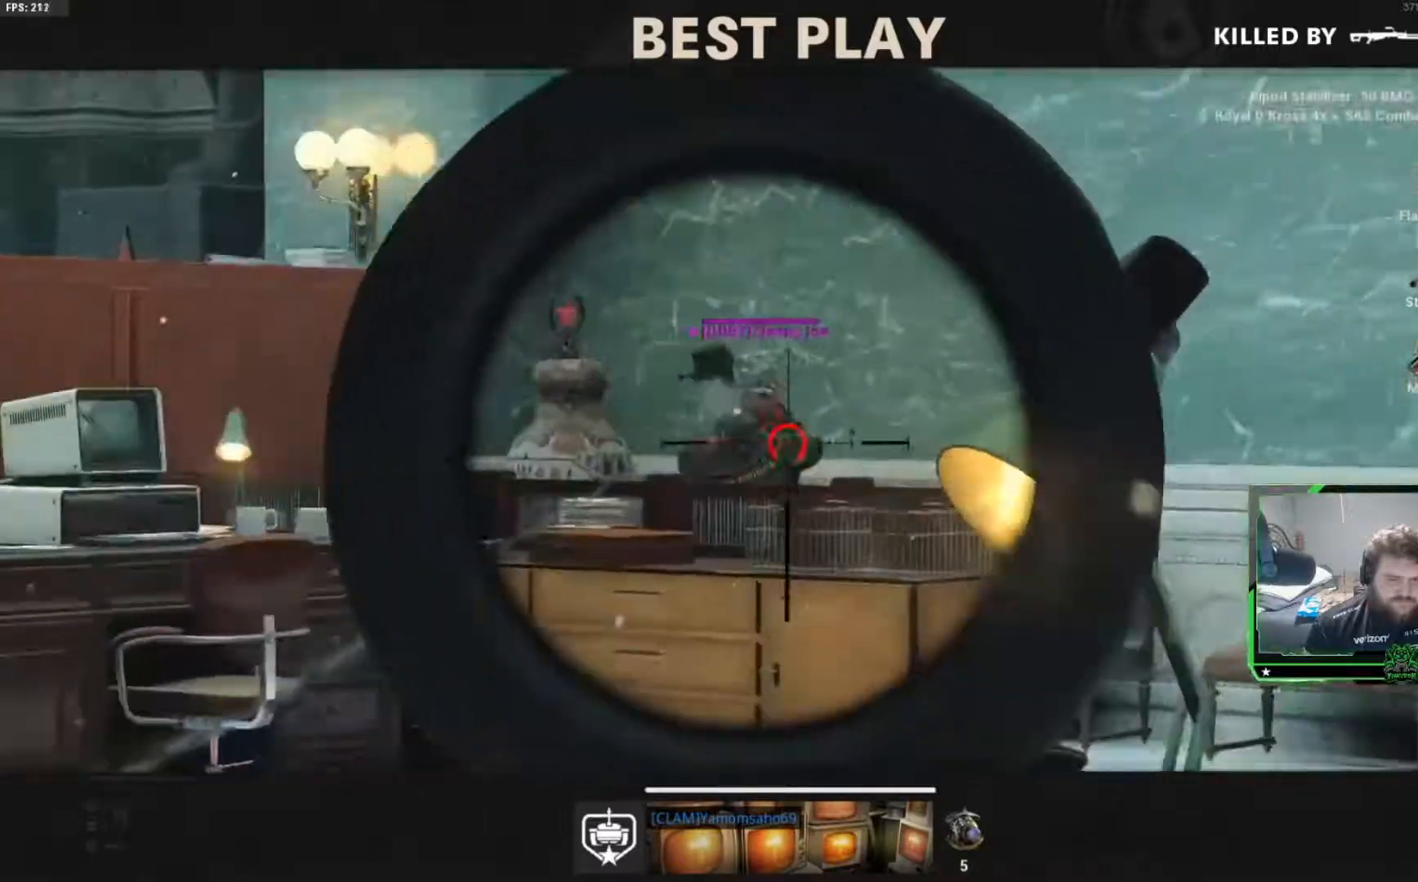
{"buttons": [], "left_stick": "center", "right_stick": "center", "events": []}
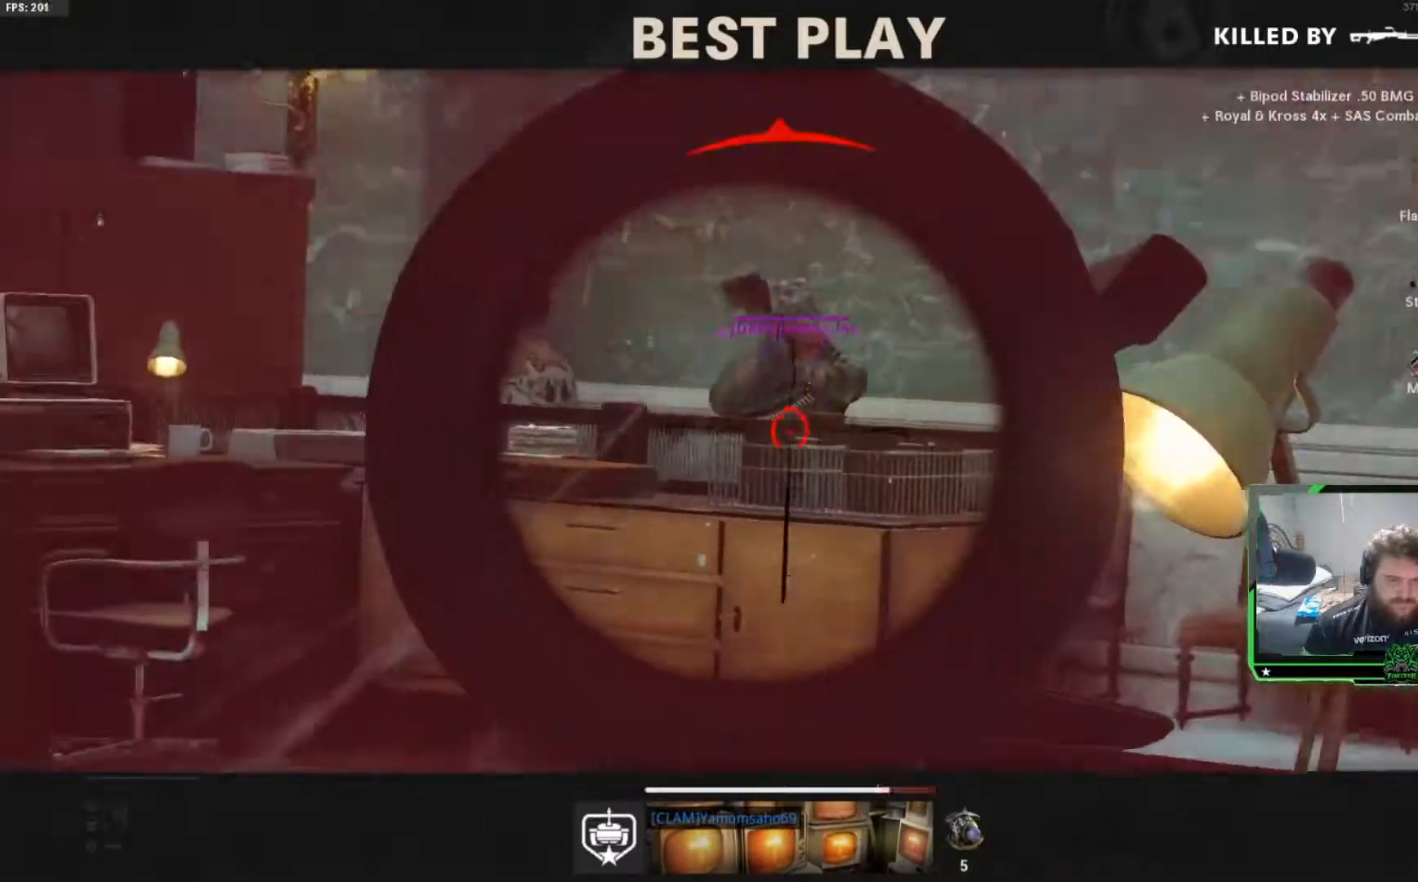
{"buttons": ["SELECT"], "left_stick": "center", "right_stick": "center", "events": [[250, "SELECT", "down"], [333, "SELECT", "up"], [467, "SELECT", "down"]]}
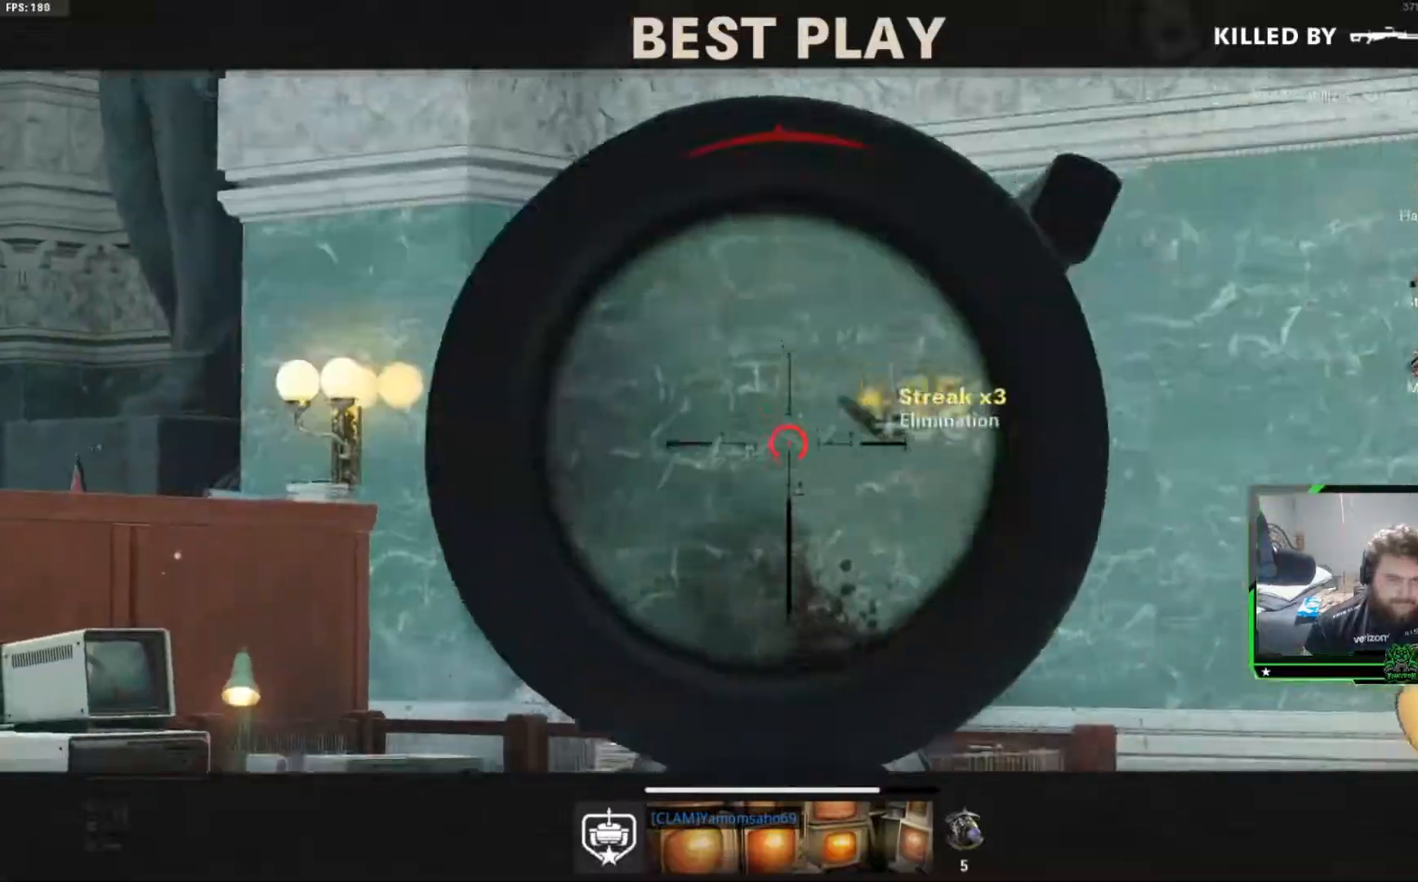
{"buttons": ["SELECT"], "left_stick": "center", "right_stick": "center", "events": [[100, "SELECT", "up"], [200, "SELECT", "down"], [317, "SELECT", "up"], [467, "SELECT", "down"]]}
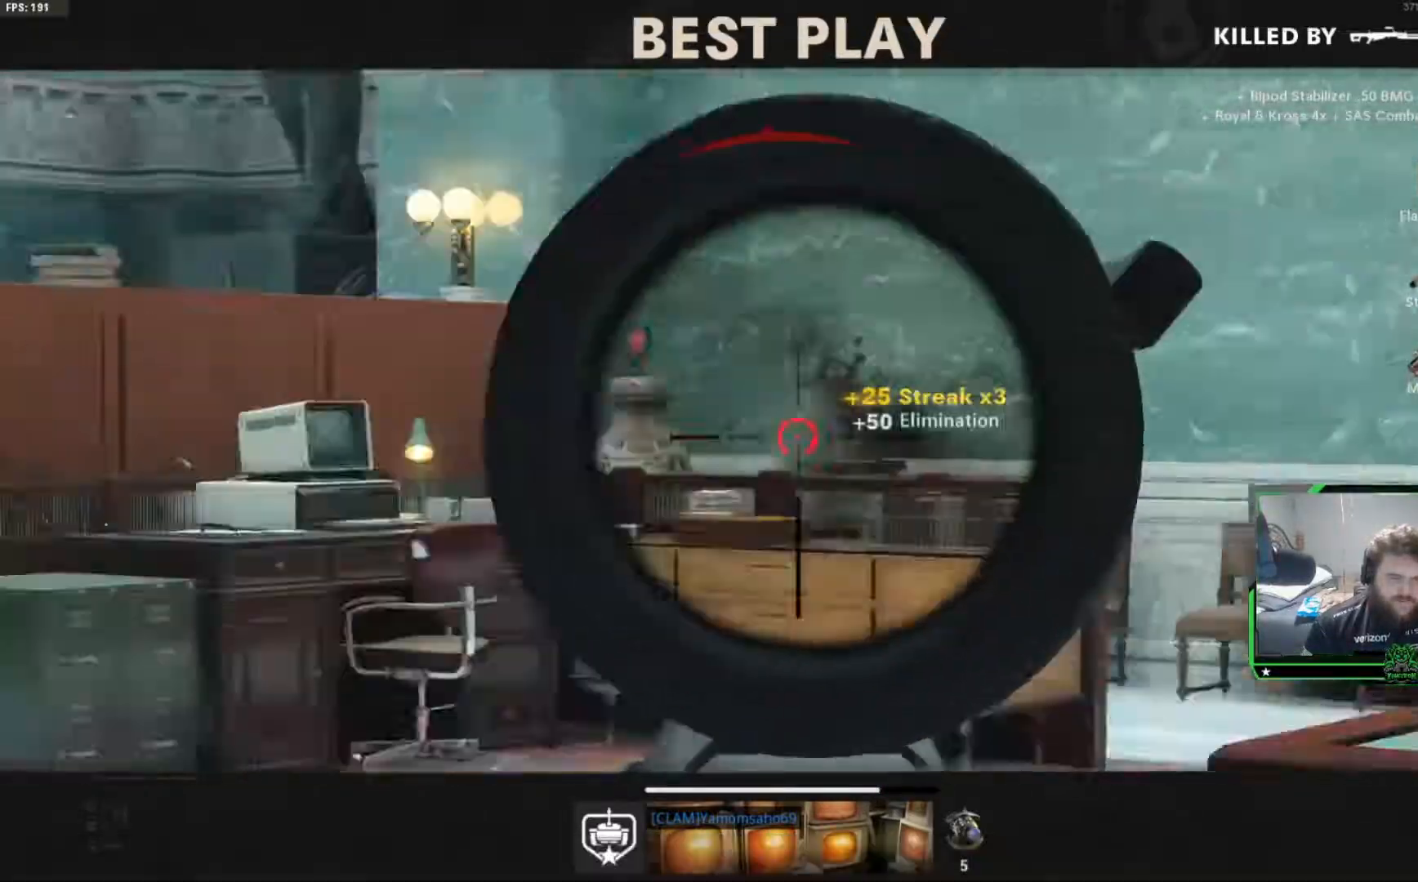
{"buttons": ["SELECT"], "left_stick": "center", "right_stick": "center", "events": [[83, "SELECT", "up"], [183, "SELECT", "down"], [283, "SELECT", "up"], [400, "SELECT", "down"]]}
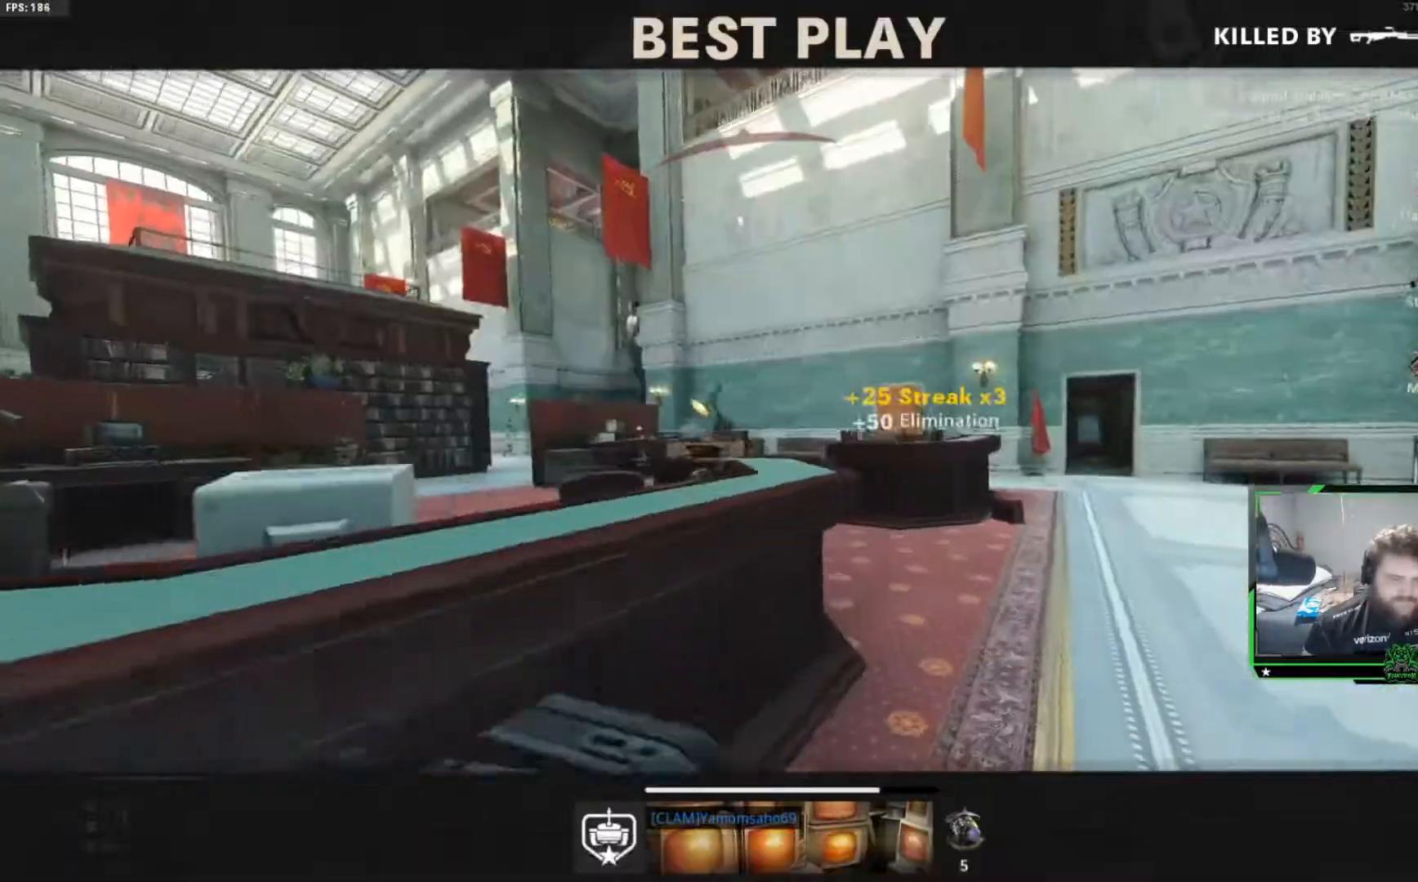
{"buttons": [], "left_stick": "center", "right_stick": "center", "events": [[17, "SELECT", "up"], [150, "SELECT", "down"], [250, "SELECT", "up"], [351, "SELECT", "down"], [484, "SELECT", "up"]]}
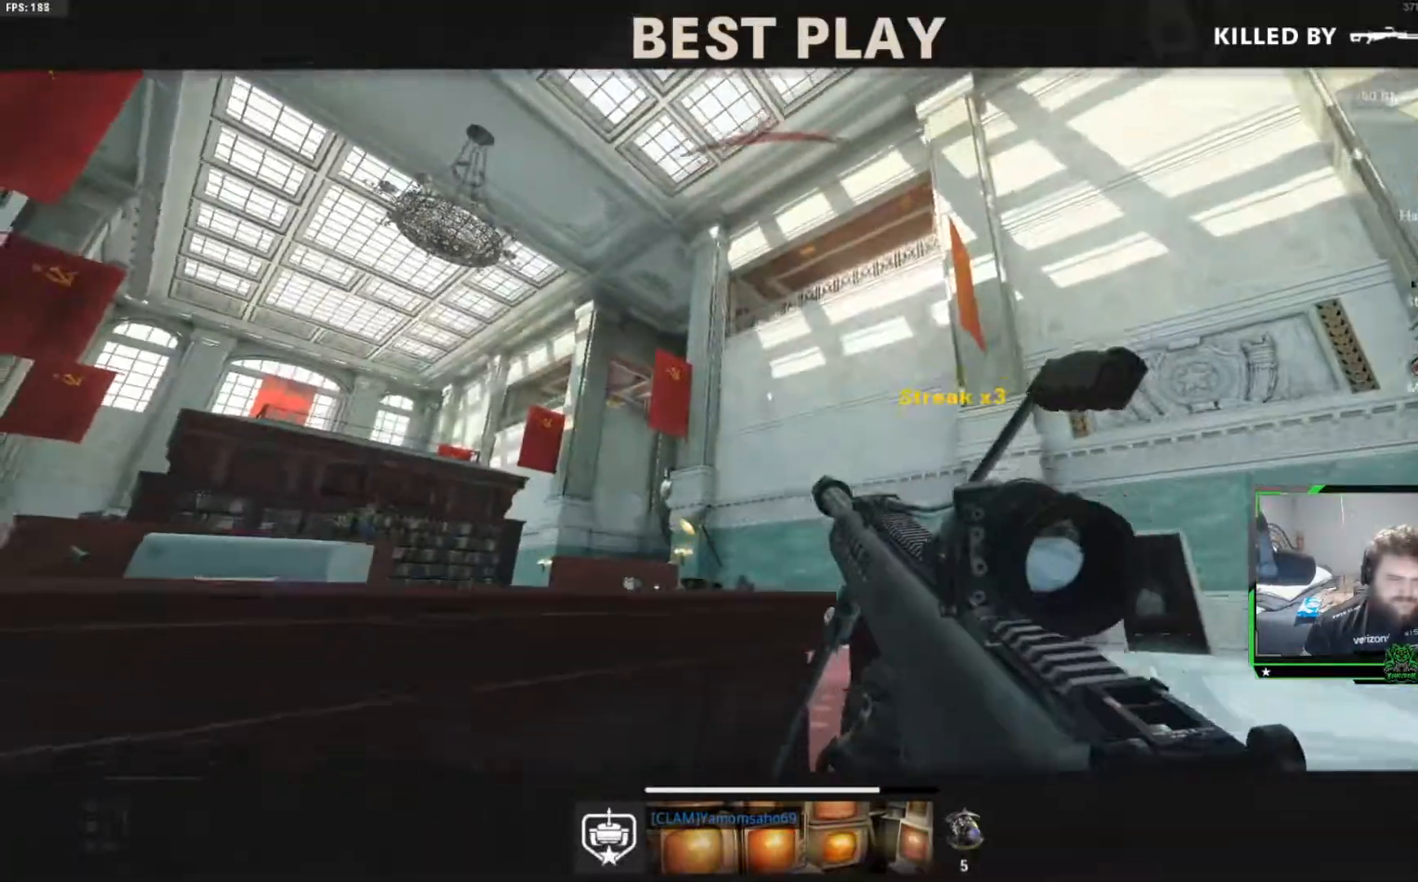
{"buttons": [], "left_stick": "center", "right_stick": "center", "events": [[66, "SELECT", "down"], [183, "SELECT", "up"], [283, "SELECT", "down"], [400, "SELECT", "up"]]}
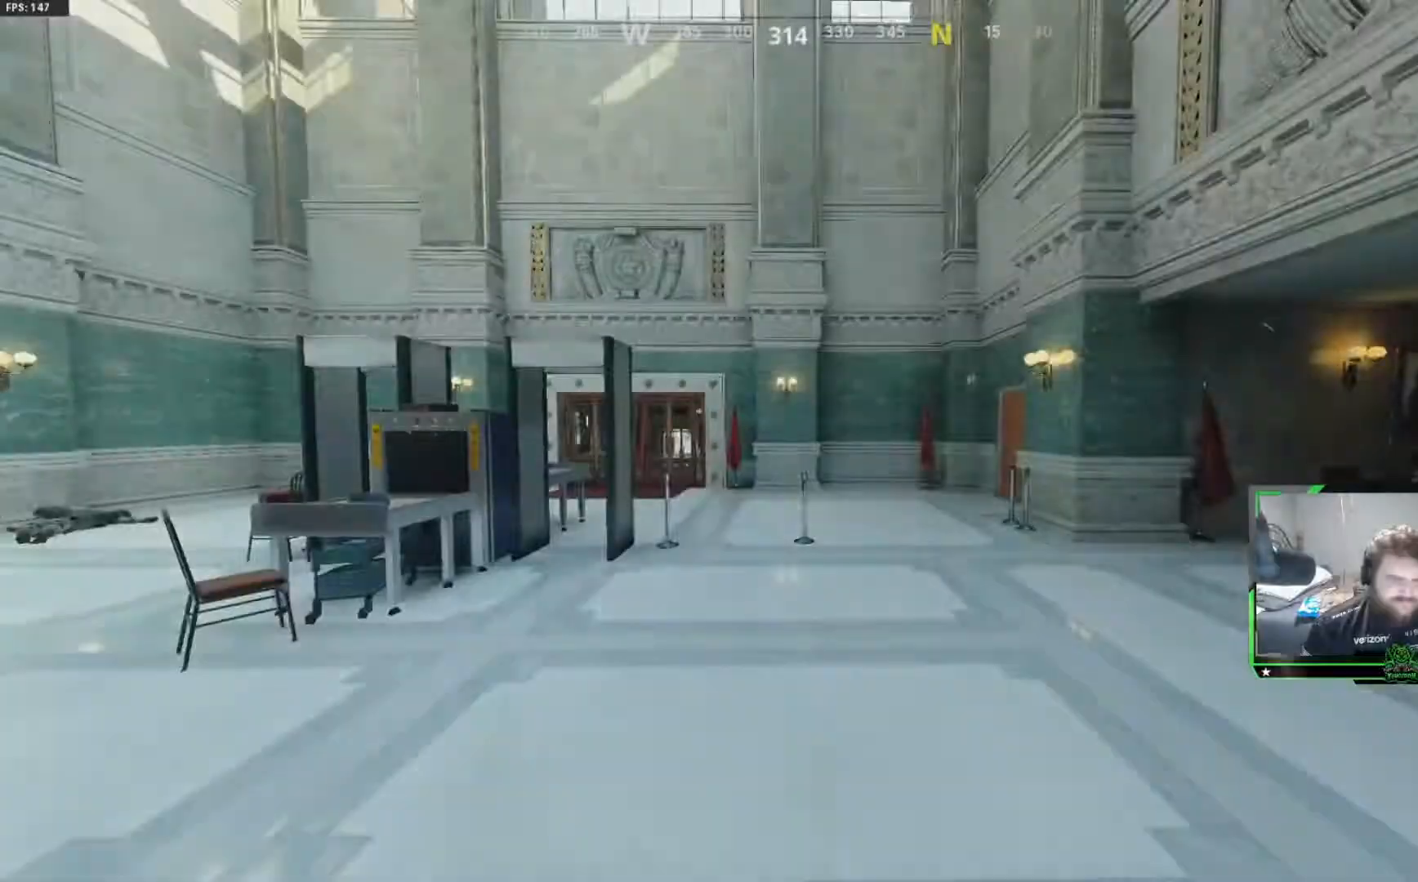
{"buttons": ["SELECT"], "left_stick": "center", "right_stick": "center", "events": [[17, "SELECT", "down"], [150, "SELECT", "up"], [267, "SELECT", "down"], [384, "SELECT", "up"], [467, "SELECT", "down"]]}
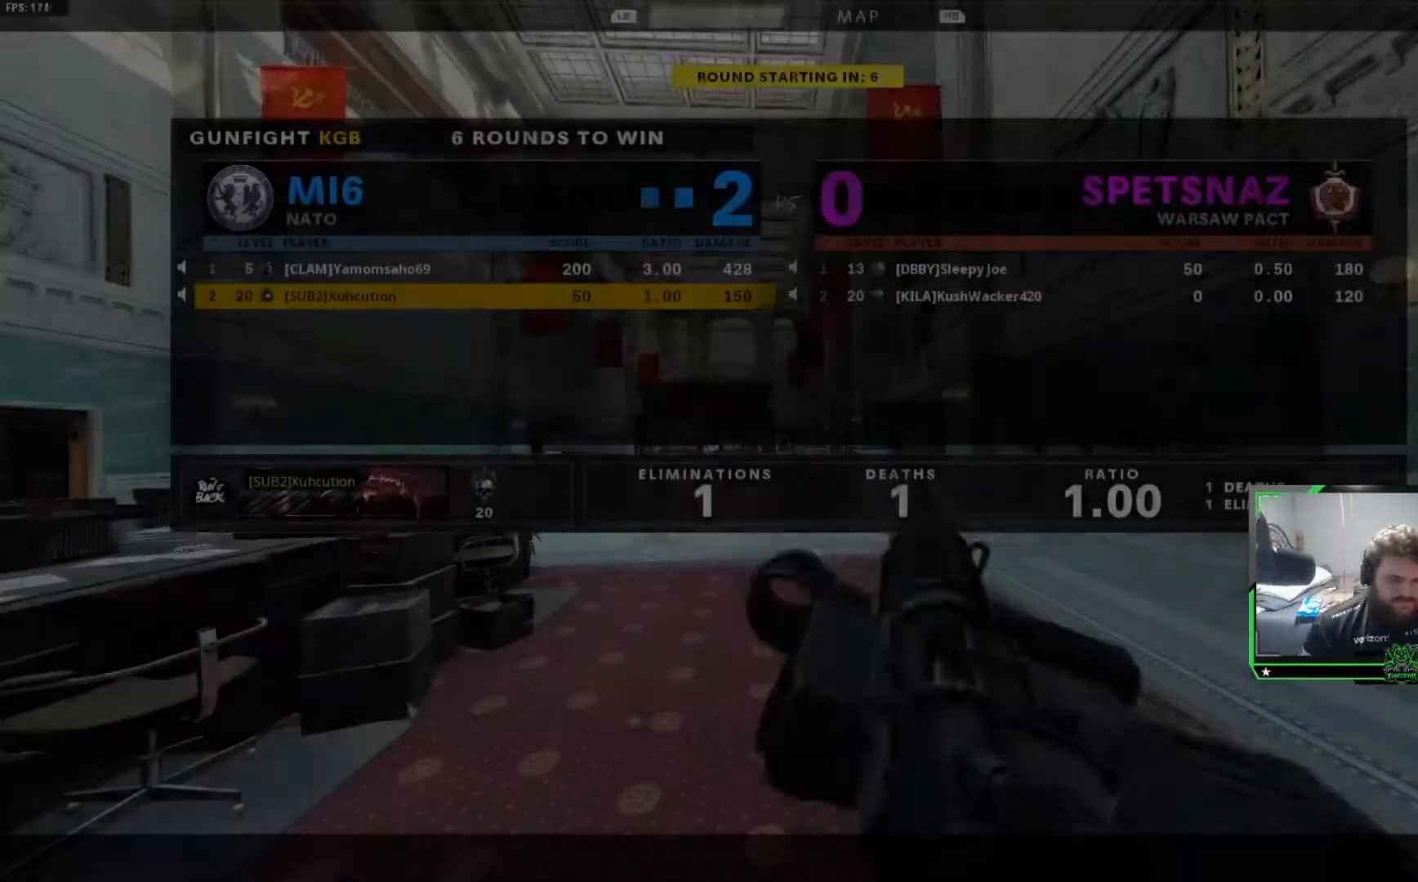
{"buttons": [], "left_stick": "center", "right_stick": "center", "events": [[83, "SELECT", "up"], [233, "SELECT", "down"], [383, "SELECT", "up"]]}
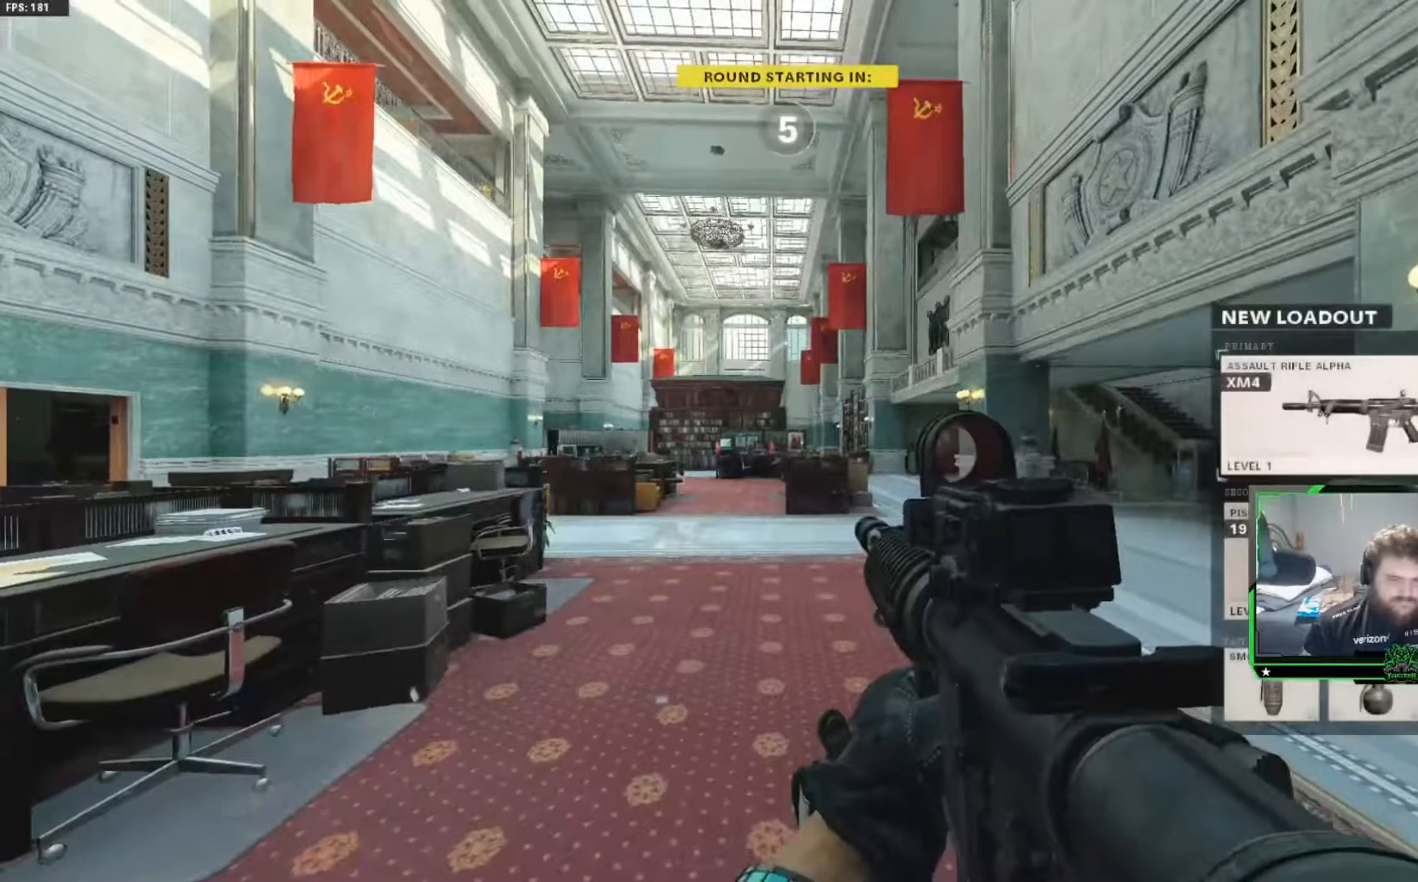
{"buttons": [], "left_stick": "center", "right_stick": "center", "events": []}
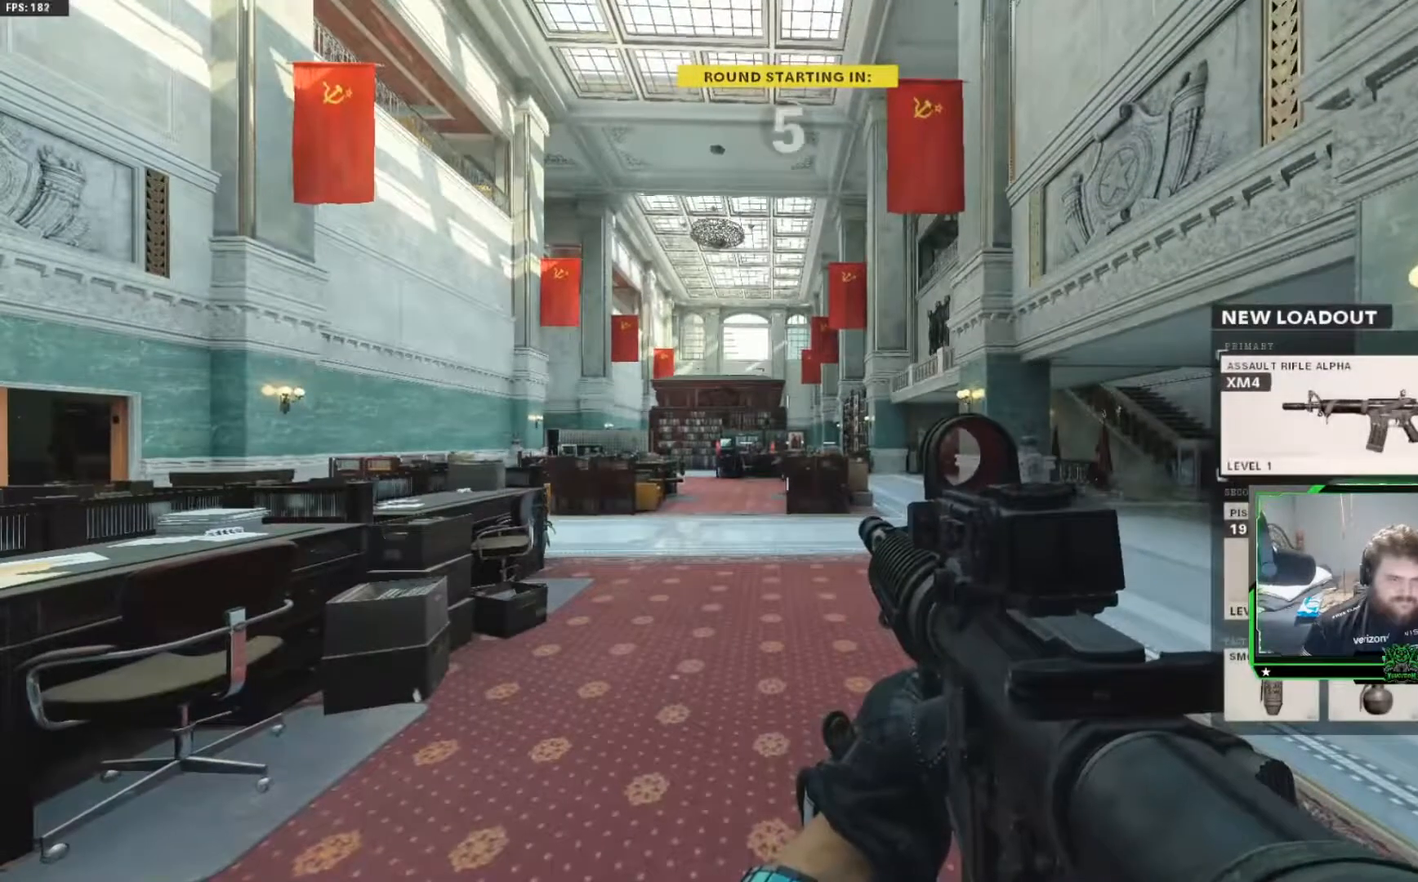
{"buttons": [], "left_stick": "center", "right_stick": "center", "events": []}
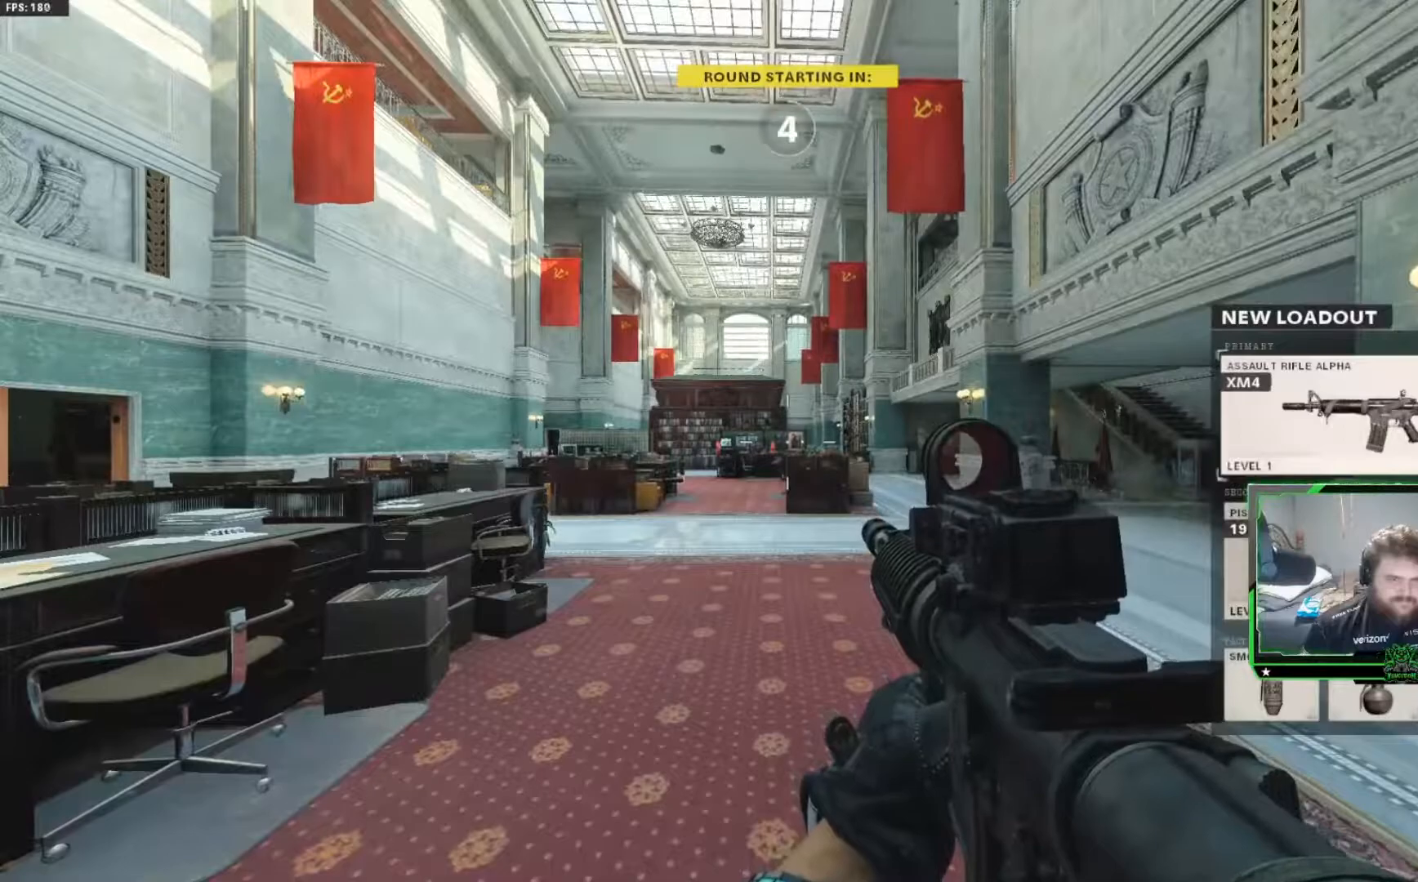
{"buttons": [], "left_stick": "up", "right_stick": "center", "events": [[67, "left_stick", "up"], [317, "L3", "down"], [417, "L3", "up"]]}
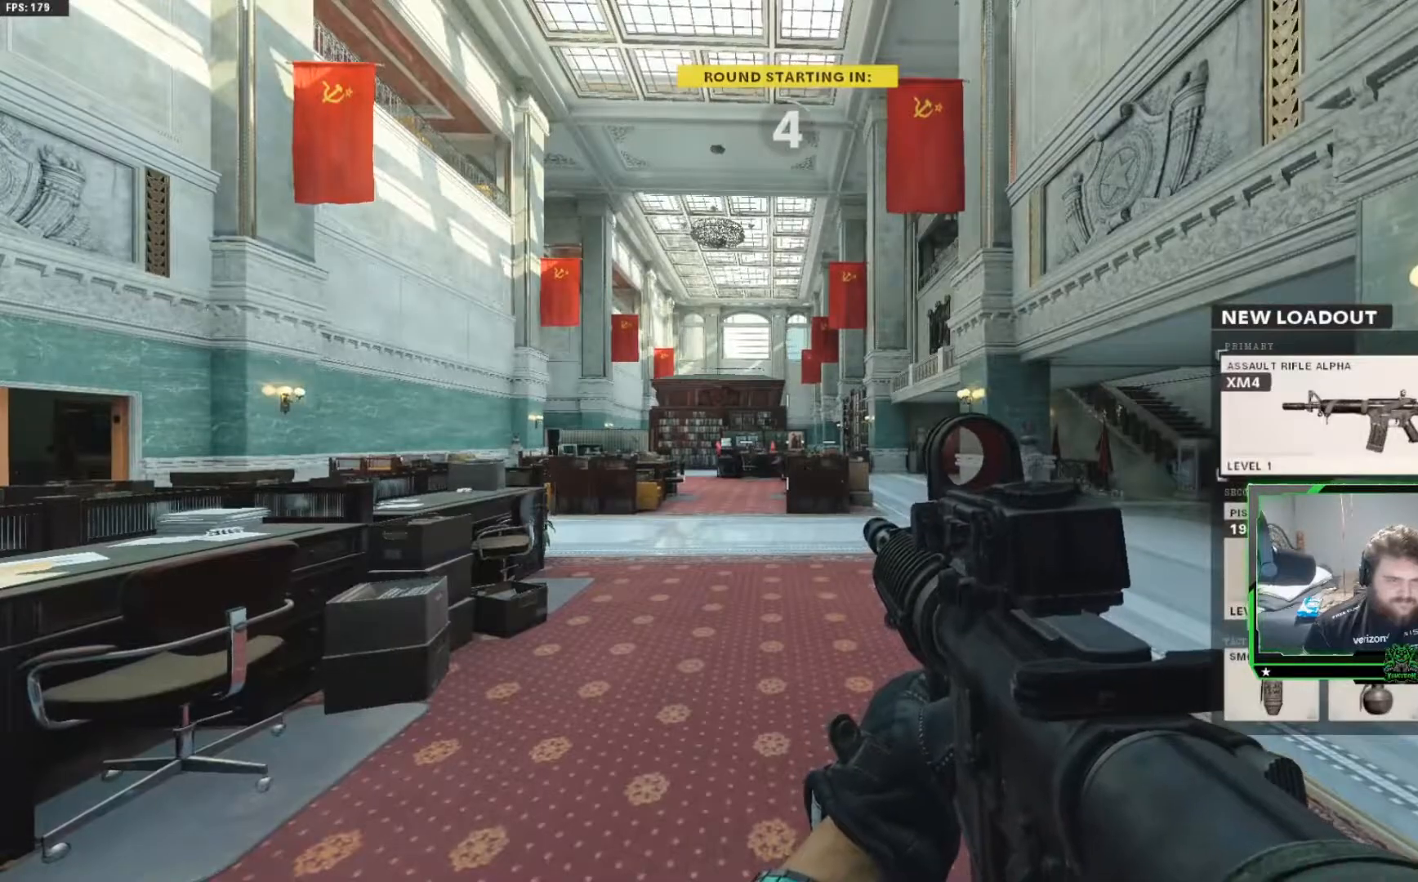
{"buttons": [], "left_stick": "up", "right_stick": "center", "events": [[317, "L3", "down"], [417, "L3", "up"]]}
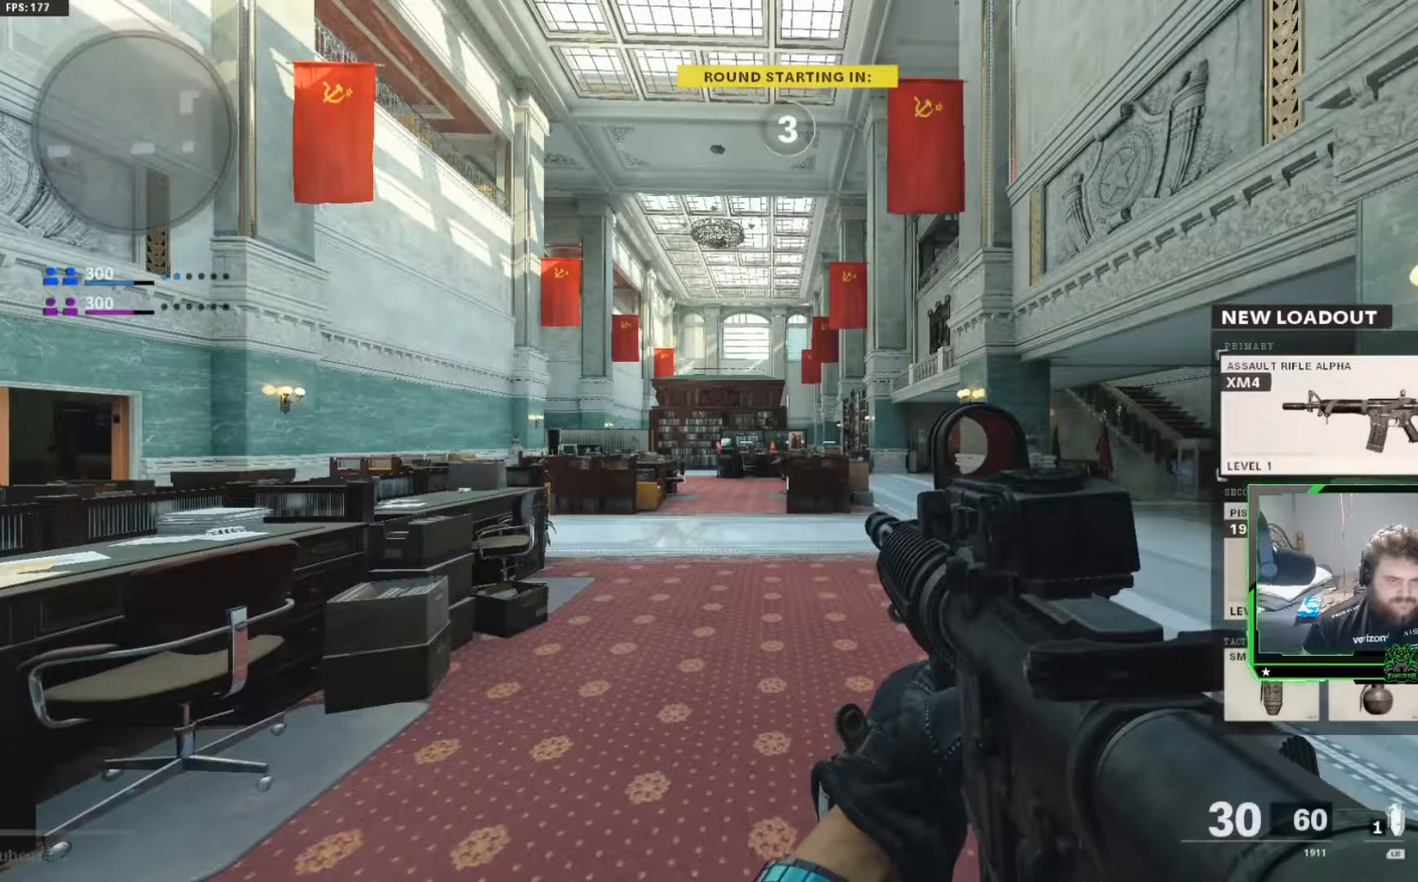
{"buttons": [], "left_stick": "up", "right_stick": "center", "events": [[150, "L3", "down"], [267, "L3", "up"]]}
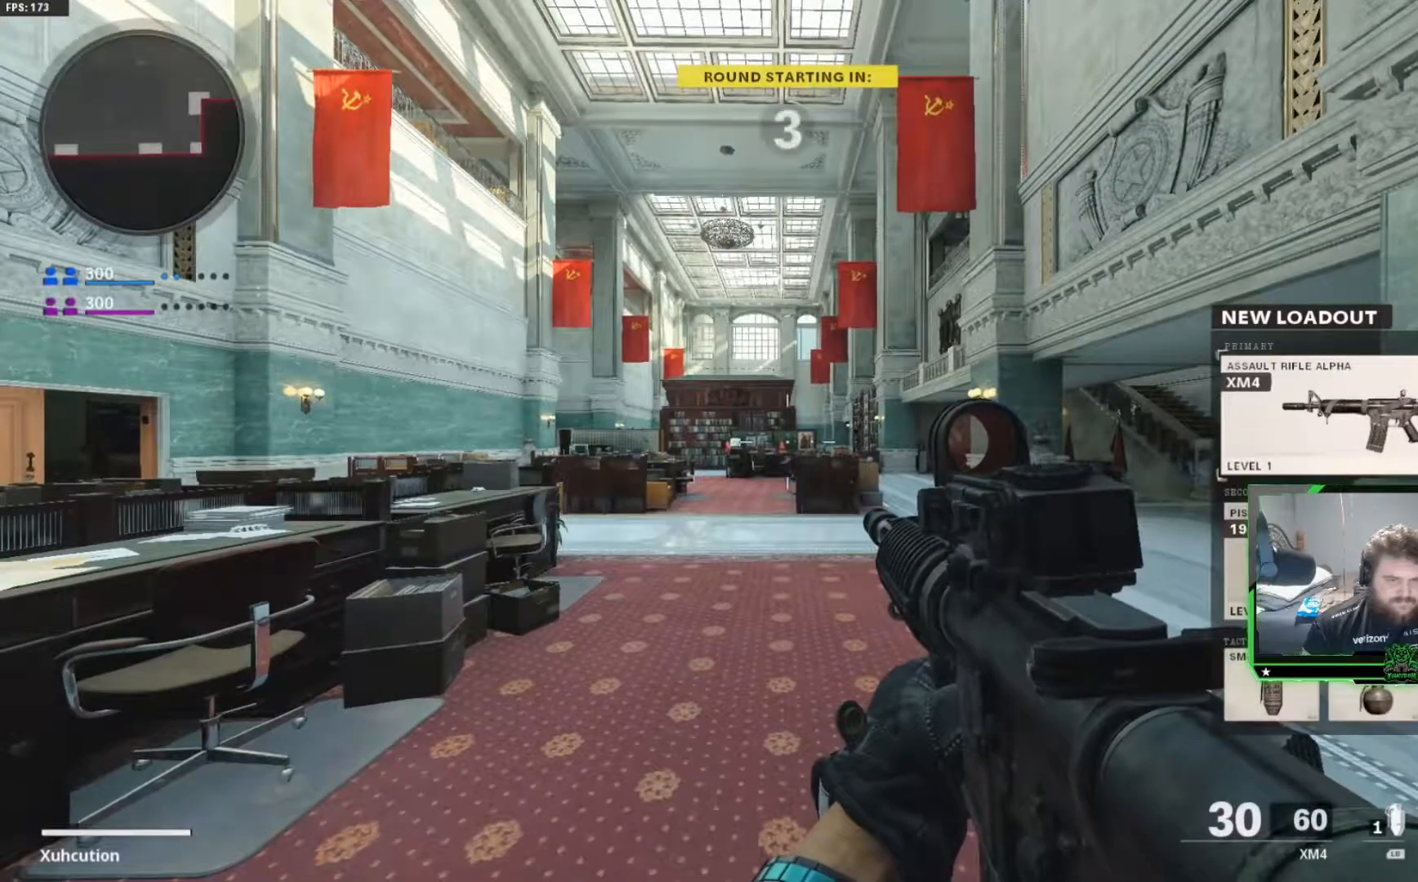
{"buttons": ["L3"], "left_stick": "up", "right_stick": "center", "events": [[134, "L3", "down"], [267, "L3", "up"], [417, "L3", "down"]]}
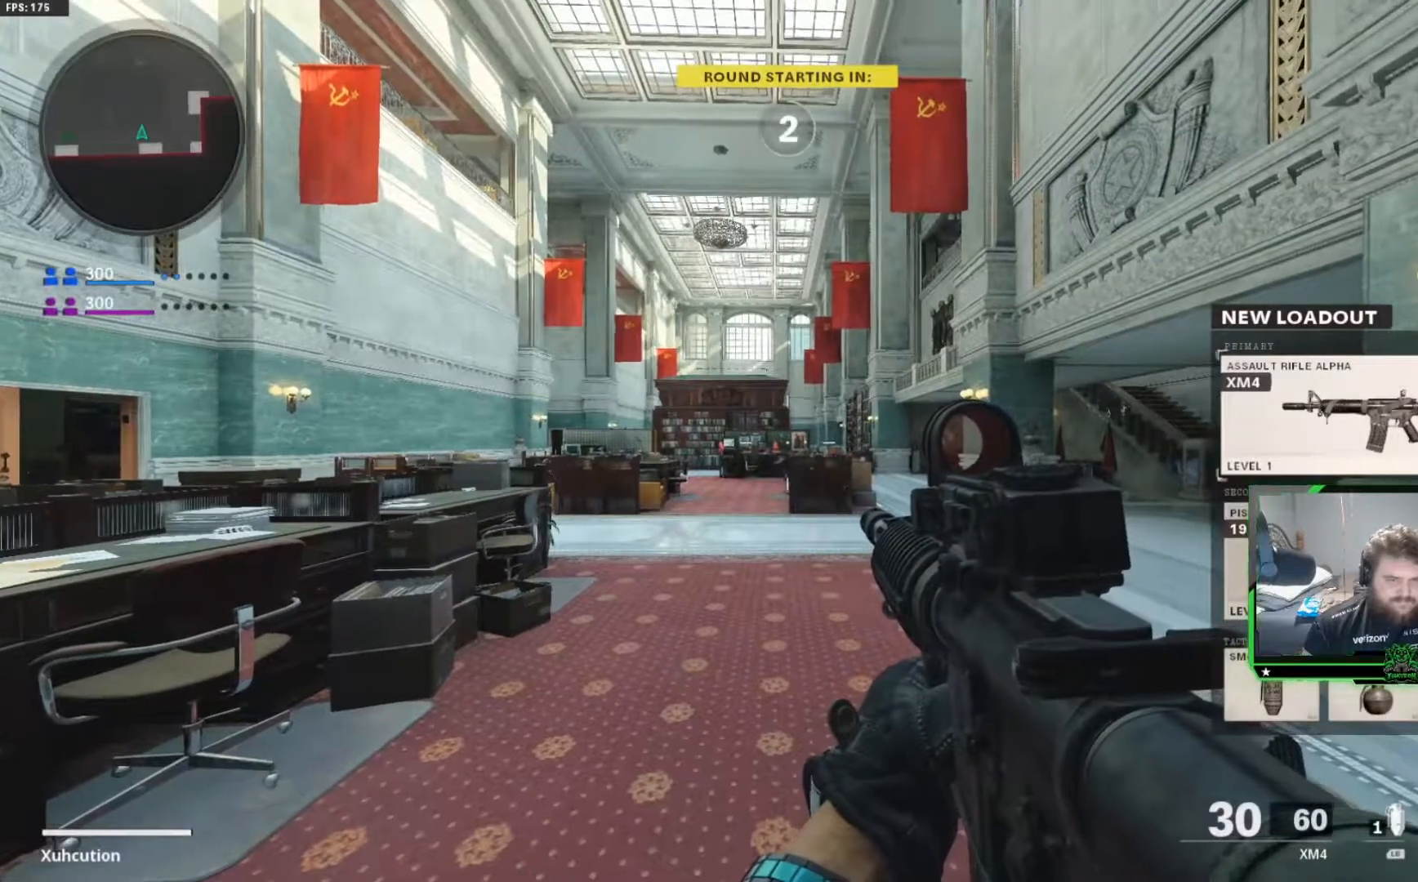
{"buttons": ["L3"], "left_stick": "up", "right_stick": "center", "events": [[33, "L3", "up"], [166, "L3", "down"], [317, "L3", "up"], [450, "L3", "down"]]}
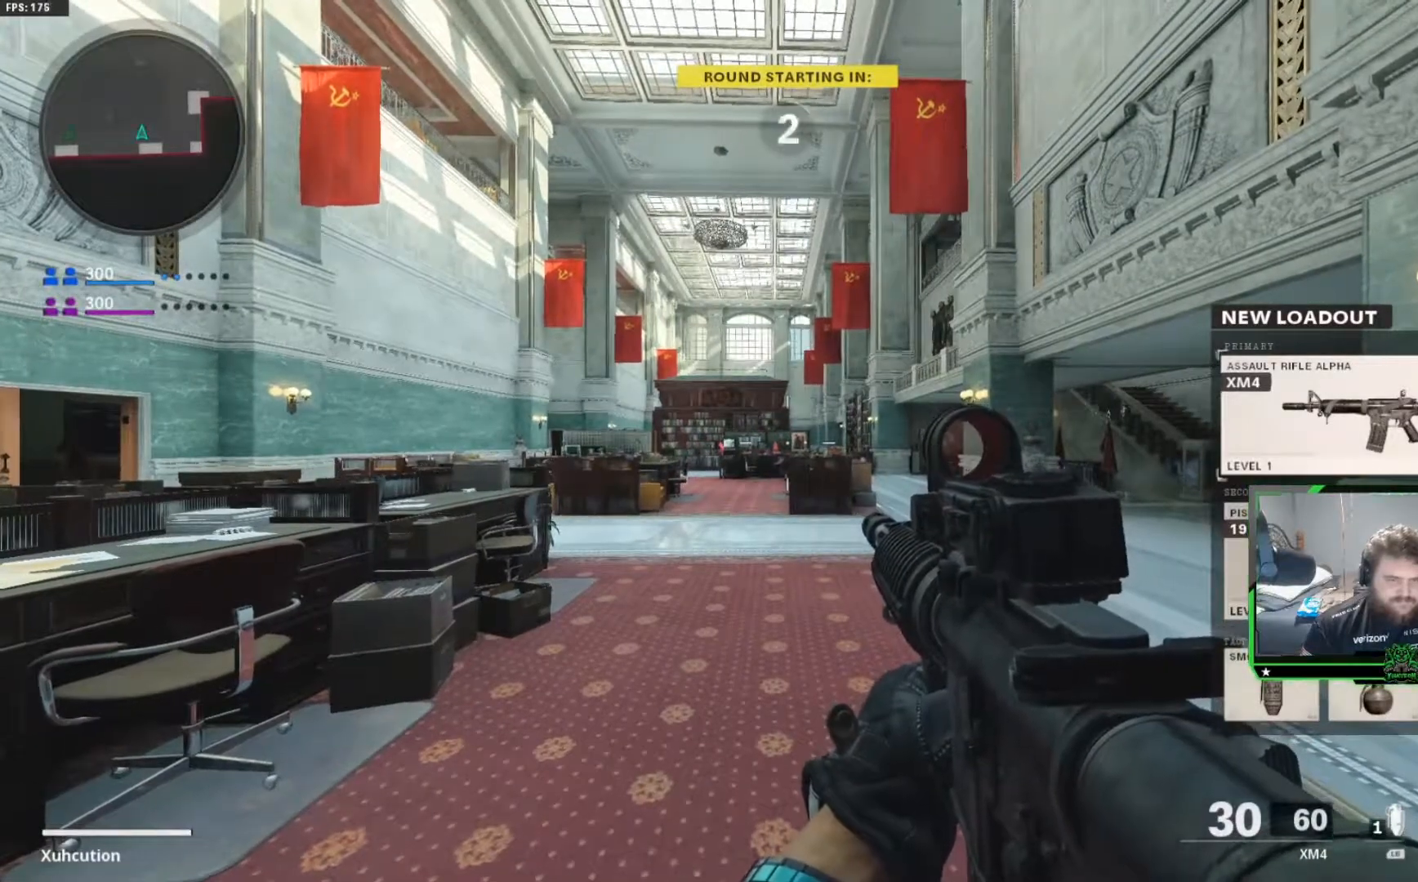
{"buttons": ["L3"], "left_stick": "up", "right_stick": "center", "events": [[67, "L3", "up"], [217, "L3", "down"], [317, "L3", "up"], [450, "L3", "down"]]}
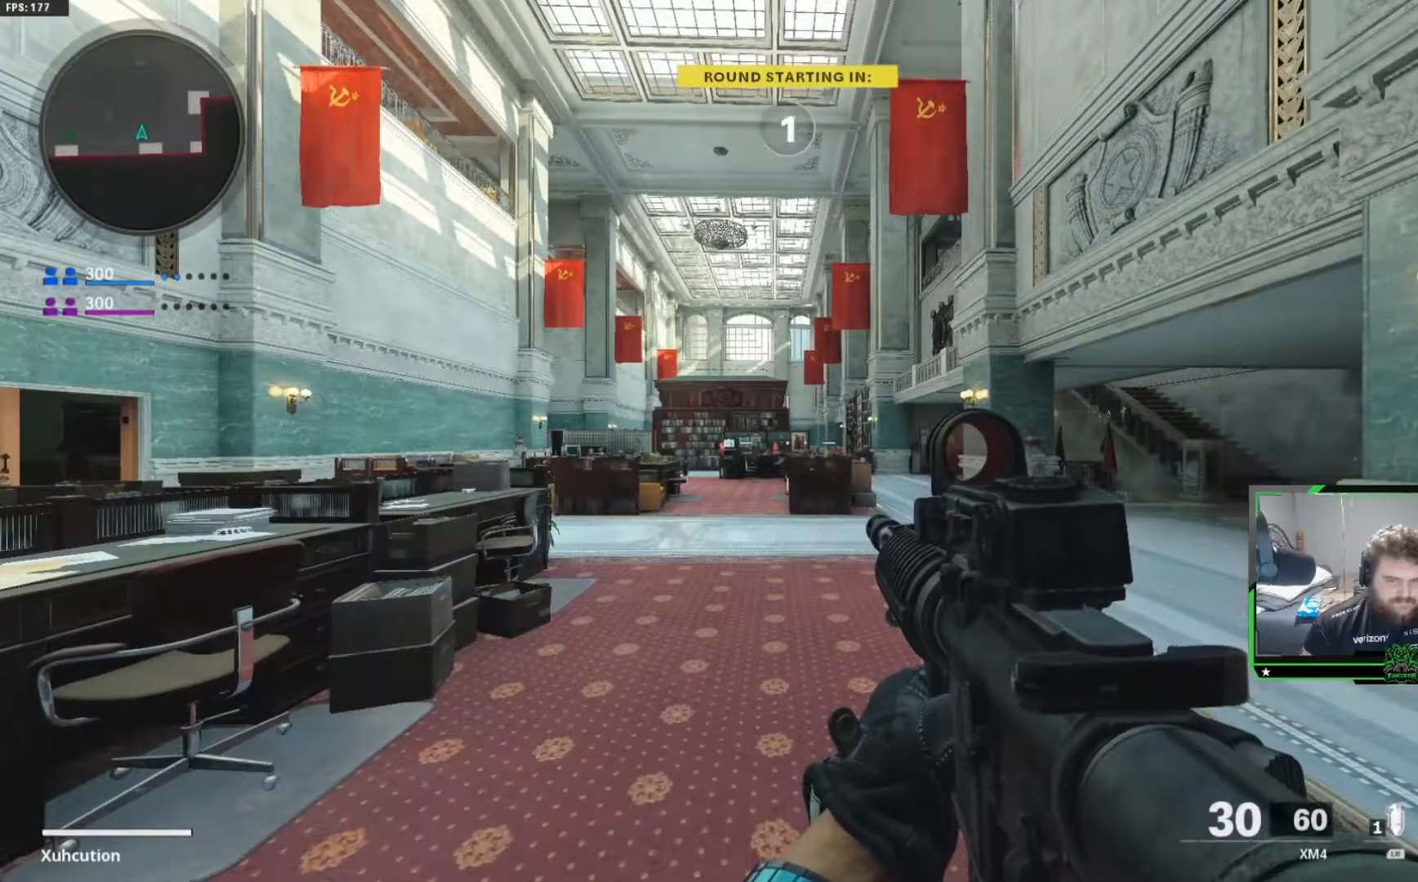
{"buttons": ["L3"], "left_stick": "up", "right_stick": "center", "events": [[50, "L3", "up"], [183, "L3", "down"], [300, "L3", "up"], [400, "L3", "down"]]}
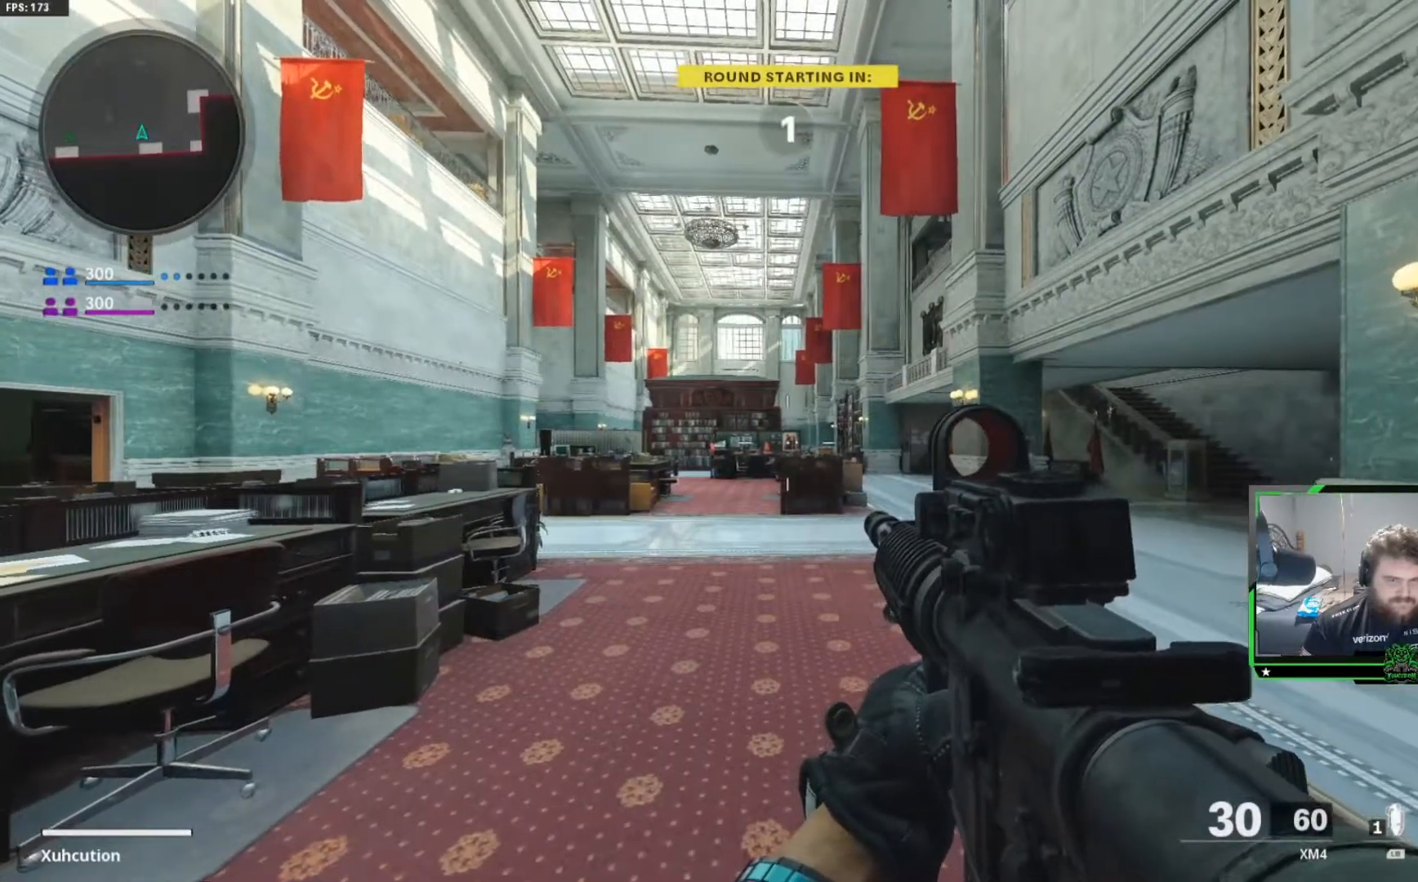
{"buttons": ["L3"], "left_stick": "up", "right_stick": "center", "events": [[17, "L3", "up"], [134, "L3", "down"], [250, "L3", "up"], [400, "L3", "down"]]}
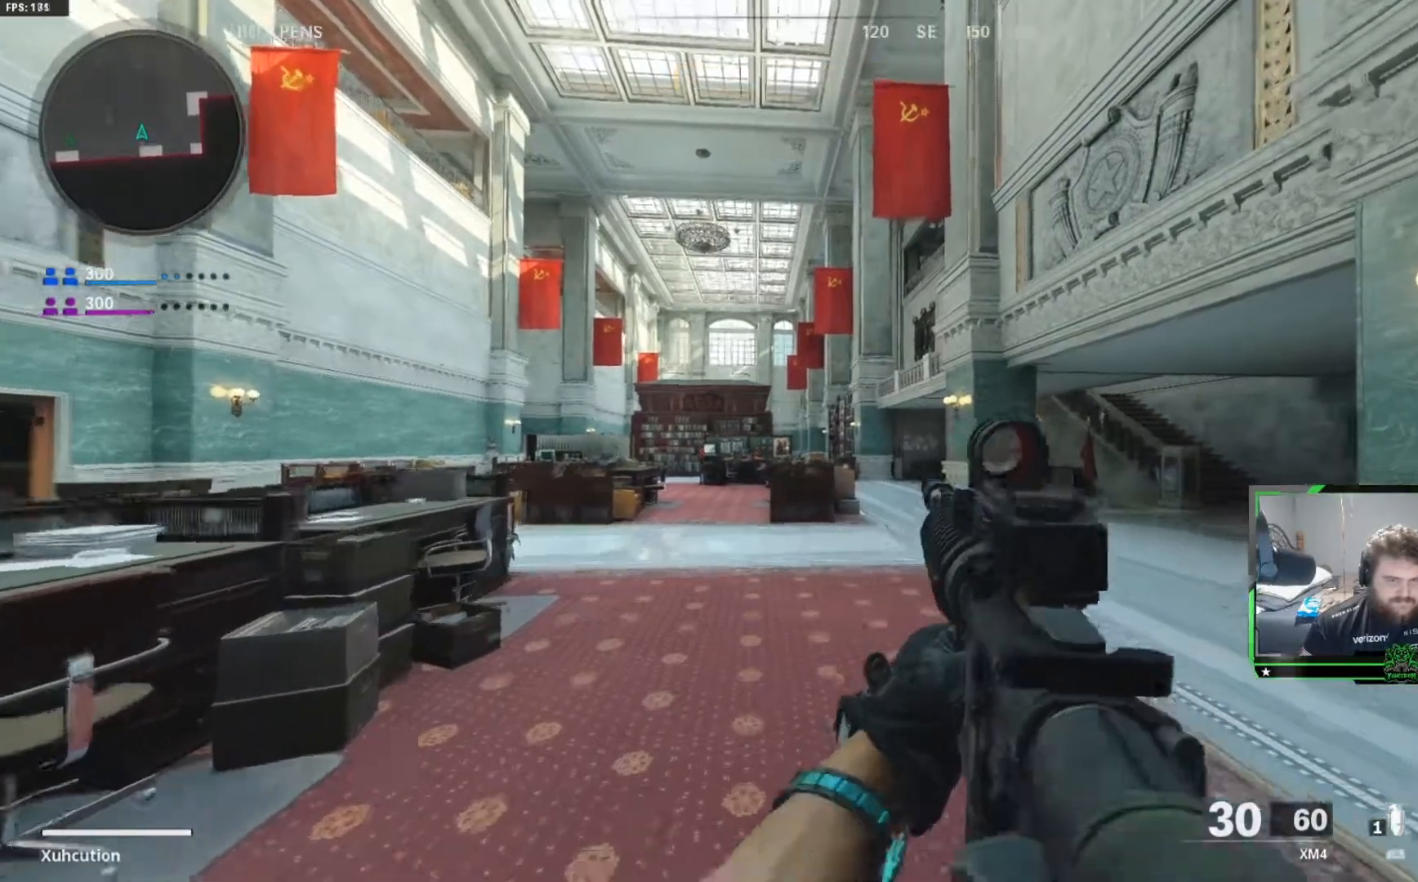
{"buttons": ["L2"], "left_stick": "up-right", "right_stick": "center", "events": [[16, "L3", "up"], [166, "L3", "down"], [233, "L3", "up"], [233, "left_stick", "up-right"], [467, "L2", "down"]]}
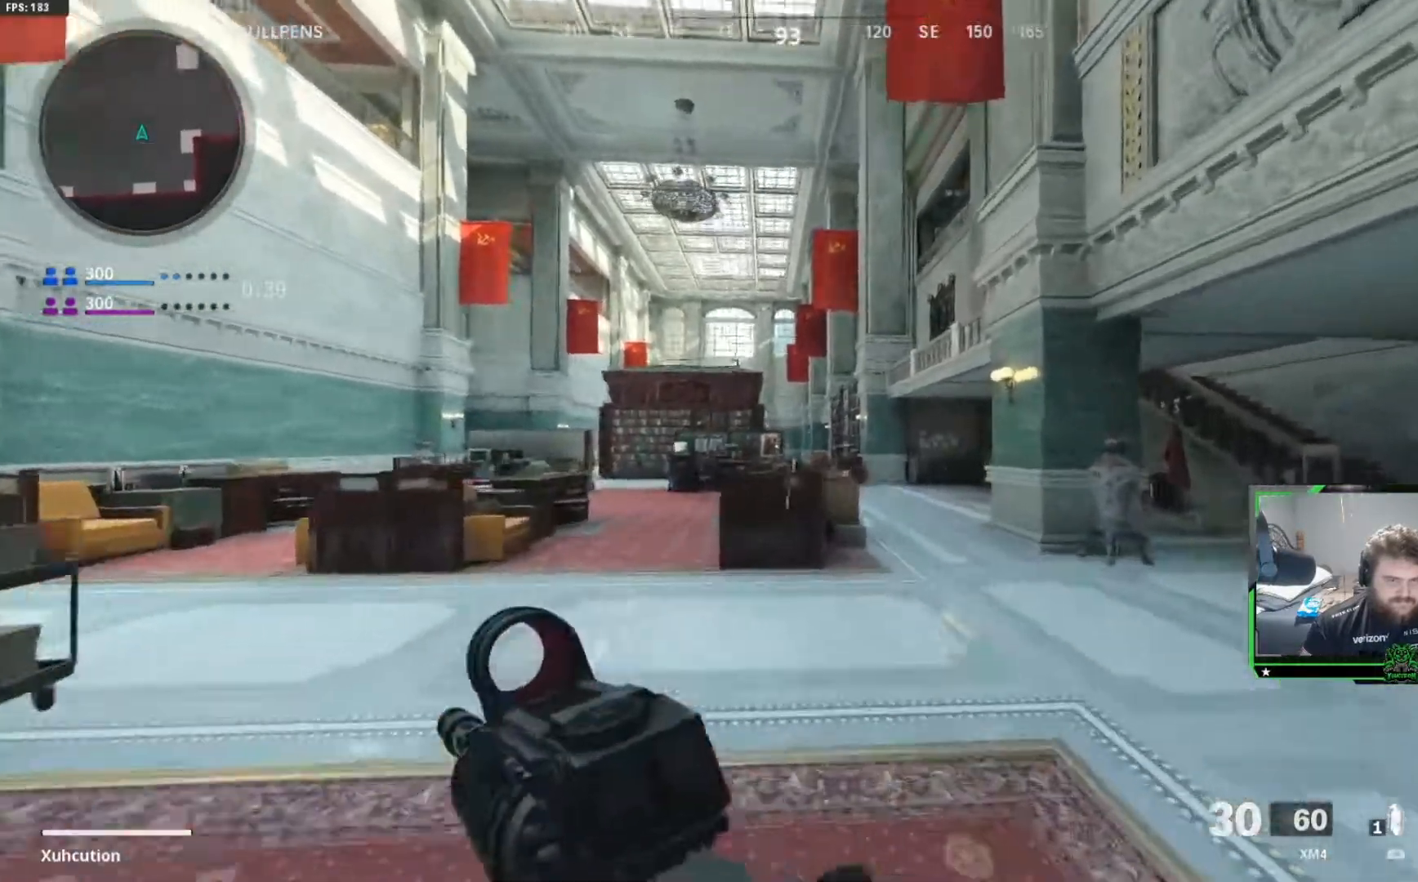
{"buttons": ["L2"], "left_stick": "up-right", "right_stick": "center", "events": []}
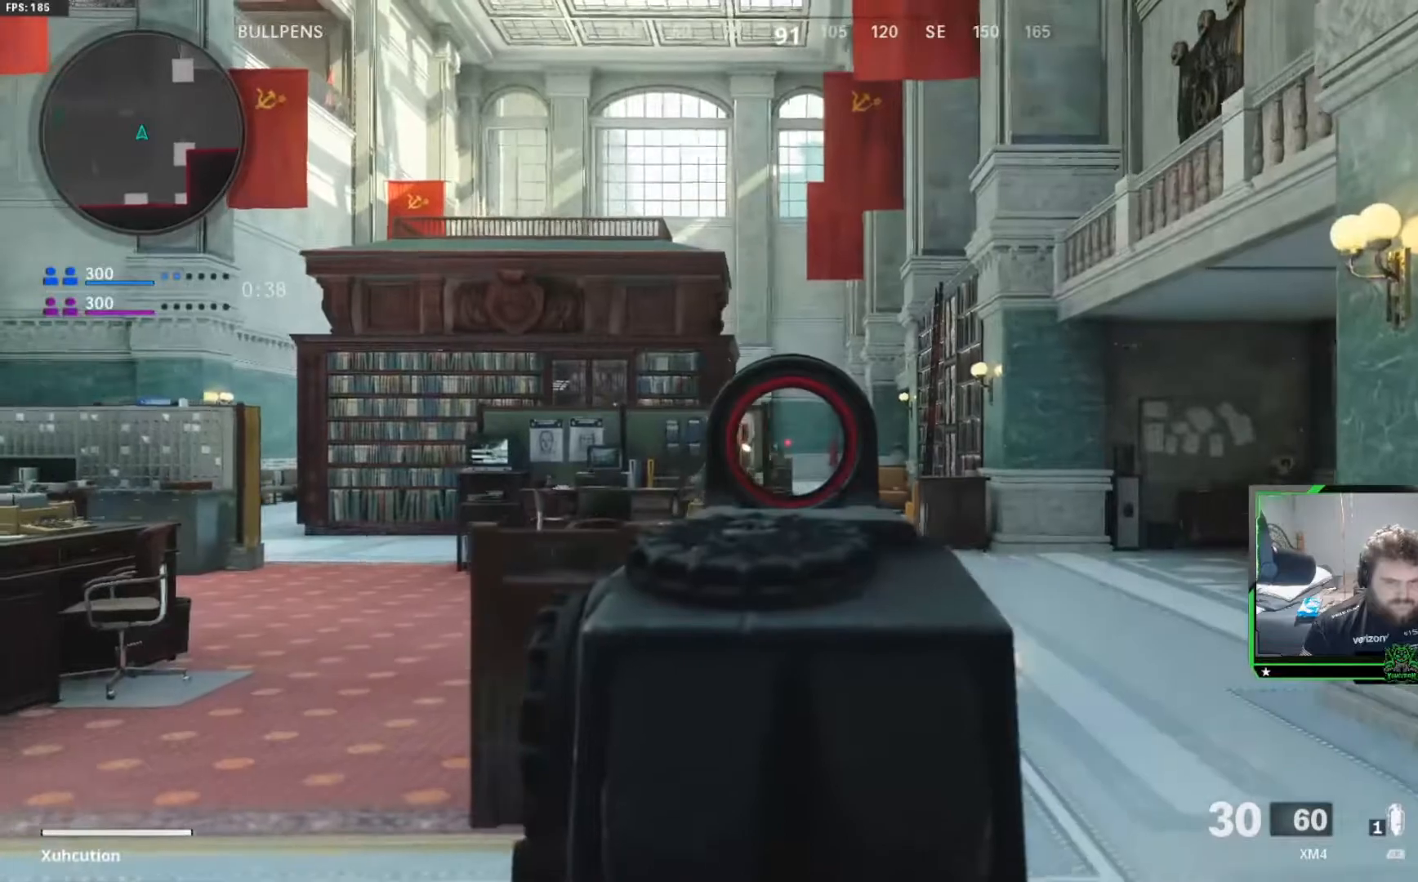
{"buttons": ["L2", "R2"], "left_stick": "up-right", "right_stick": "down", "events": [[233, "R2", "down"], [500, "right_stick", "down"]]}
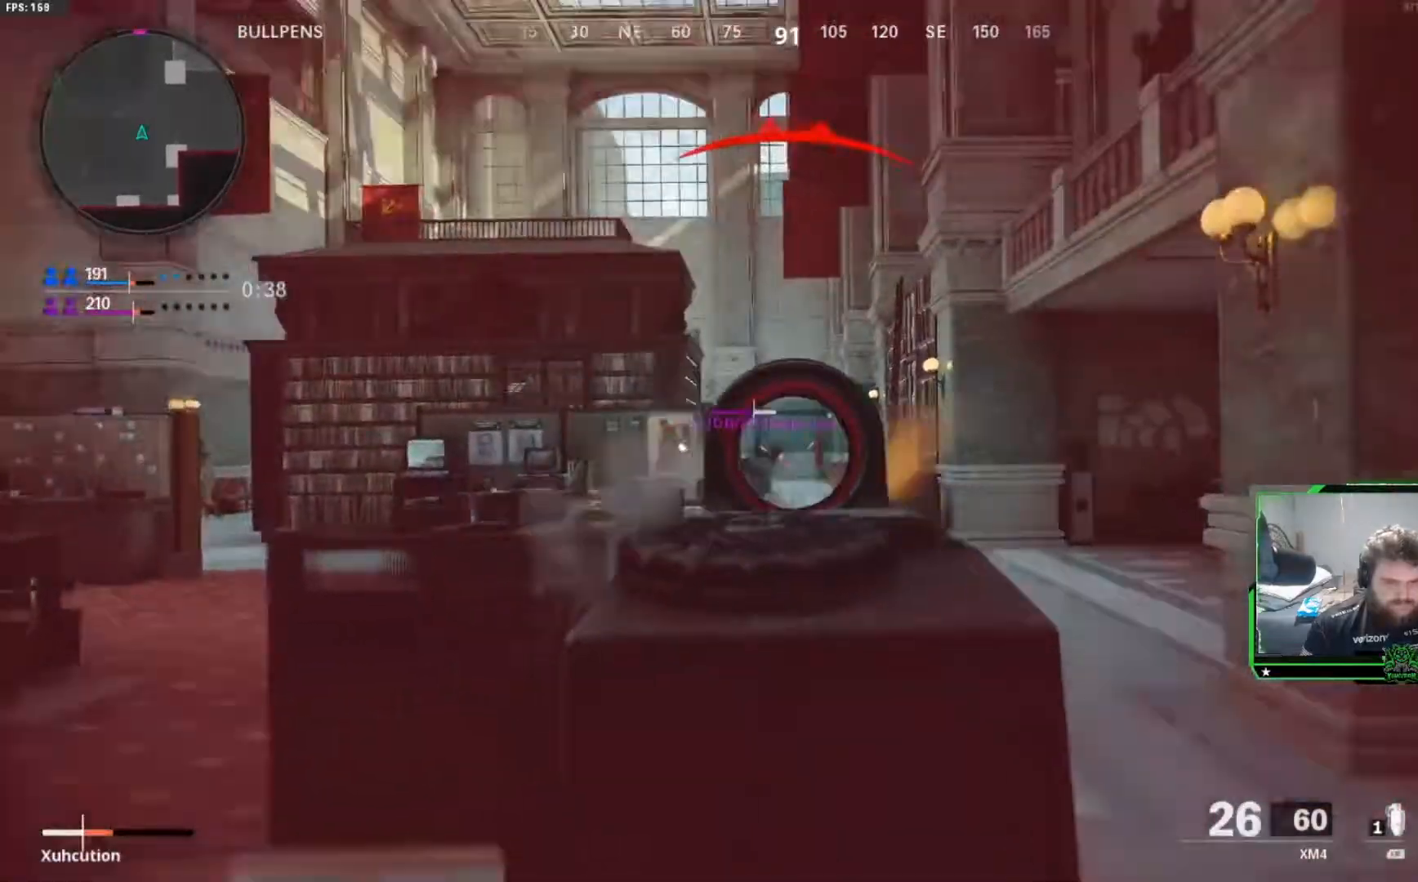
{"buttons": ["L2", "R2"], "left_stick": "up-right", "right_stick": "left", "events": [[67, "right_stick", "center"], [384, "right_stick", "left"]]}
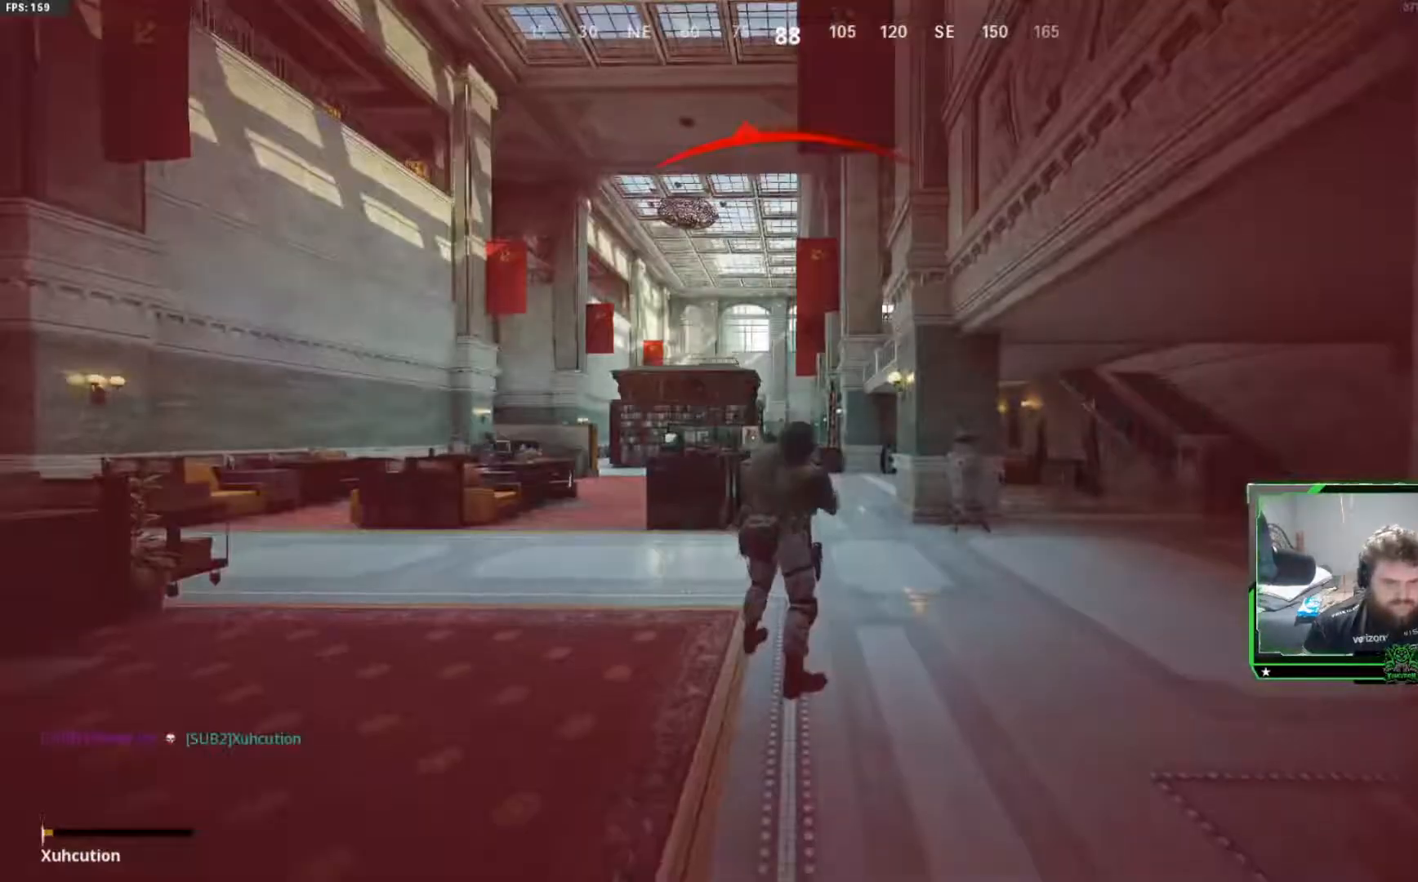
{"buttons": [], "left_stick": "center", "right_stick": "center", "events": [[66, "right_stick", "center"], [300, "L2", "up"], [350, "R2", "up"], [383, "left_stick", "center"]]}
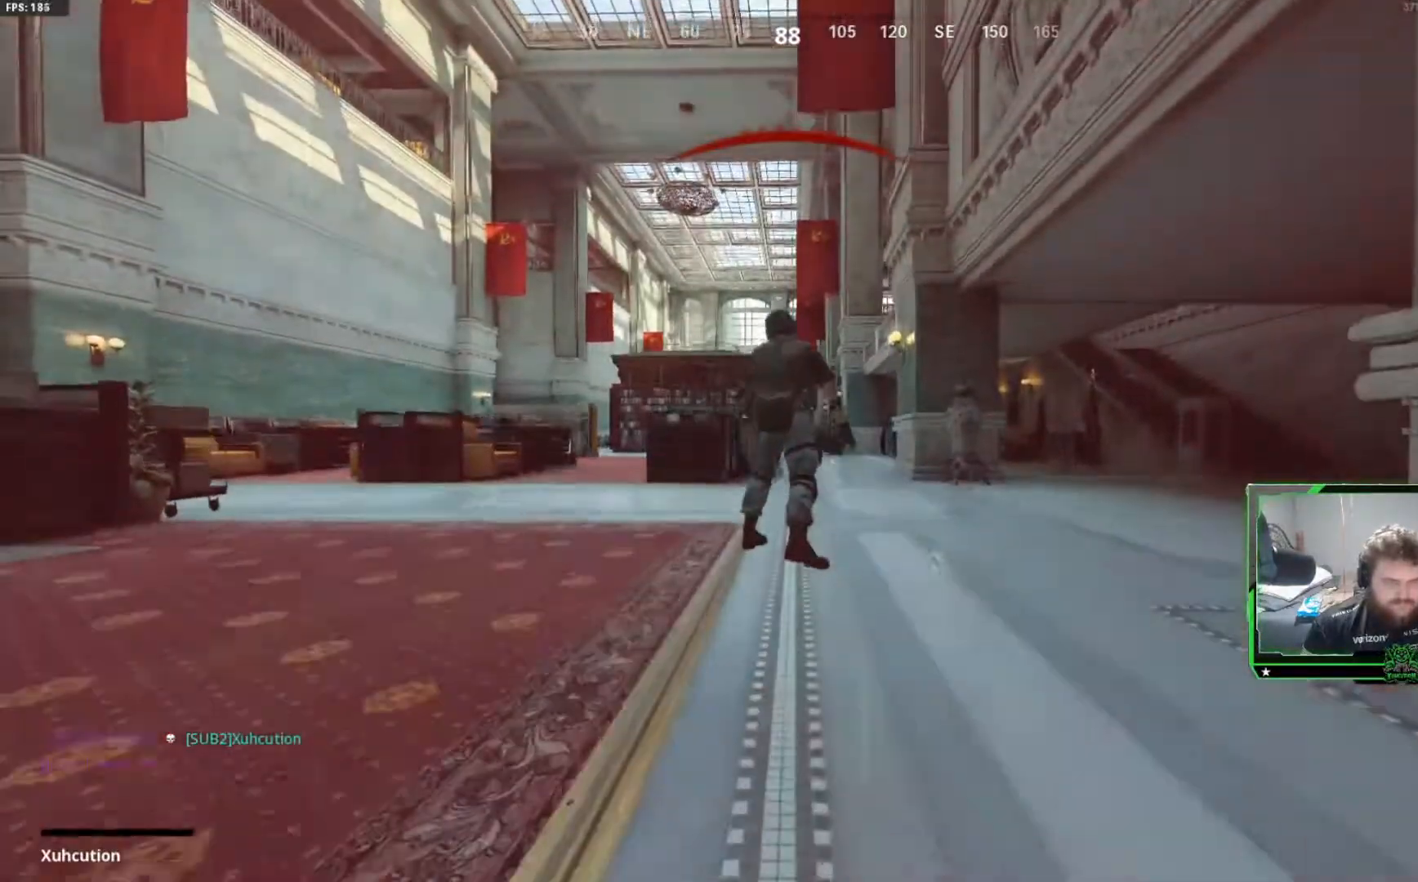
{"buttons": [], "left_stick": "center", "right_stick": "center", "events": []}
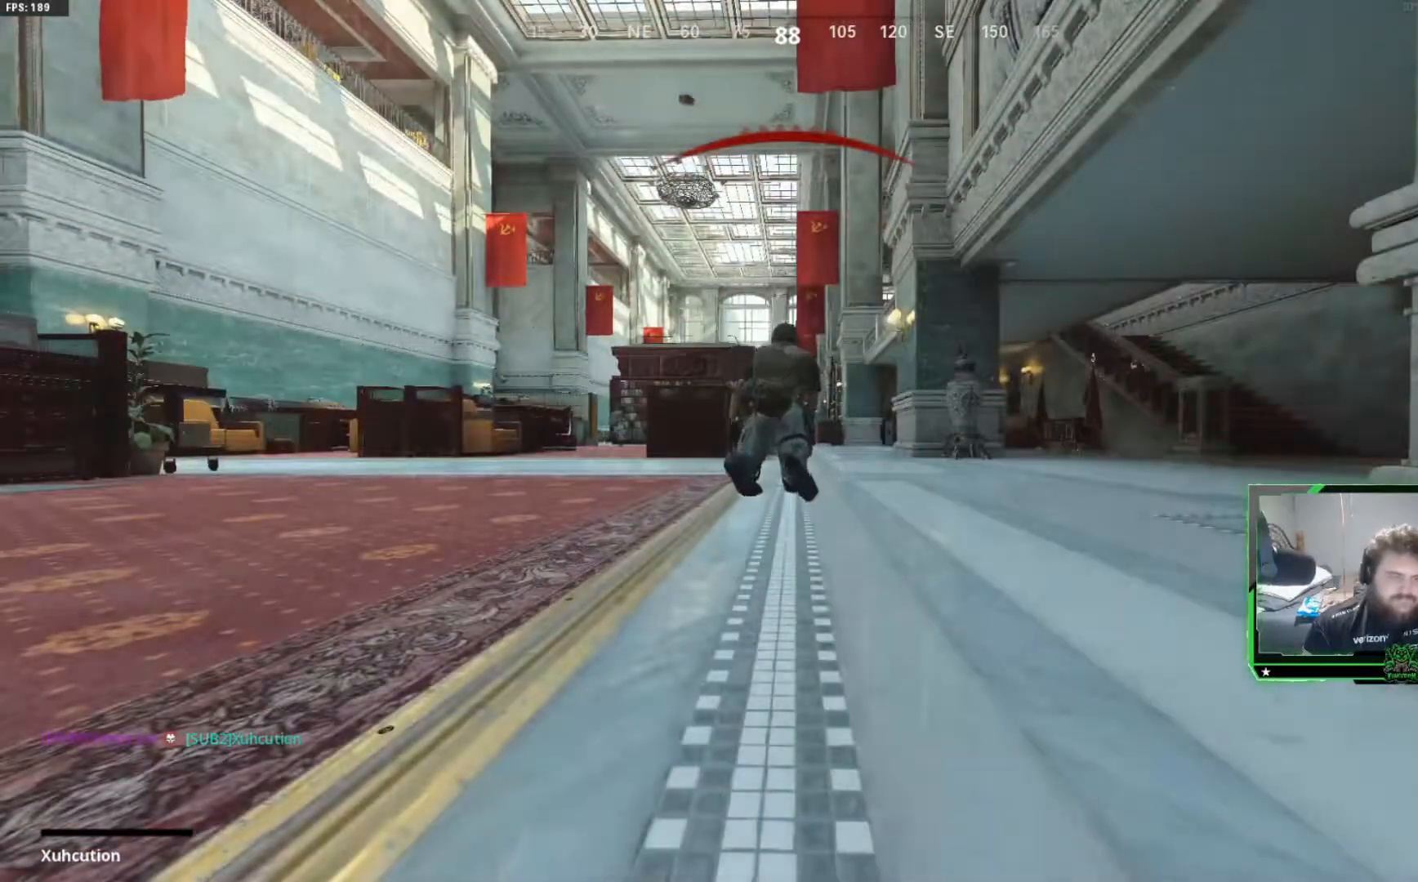
{"buttons": [], "left_stick": "center", "right_stick": "center", "events": []}
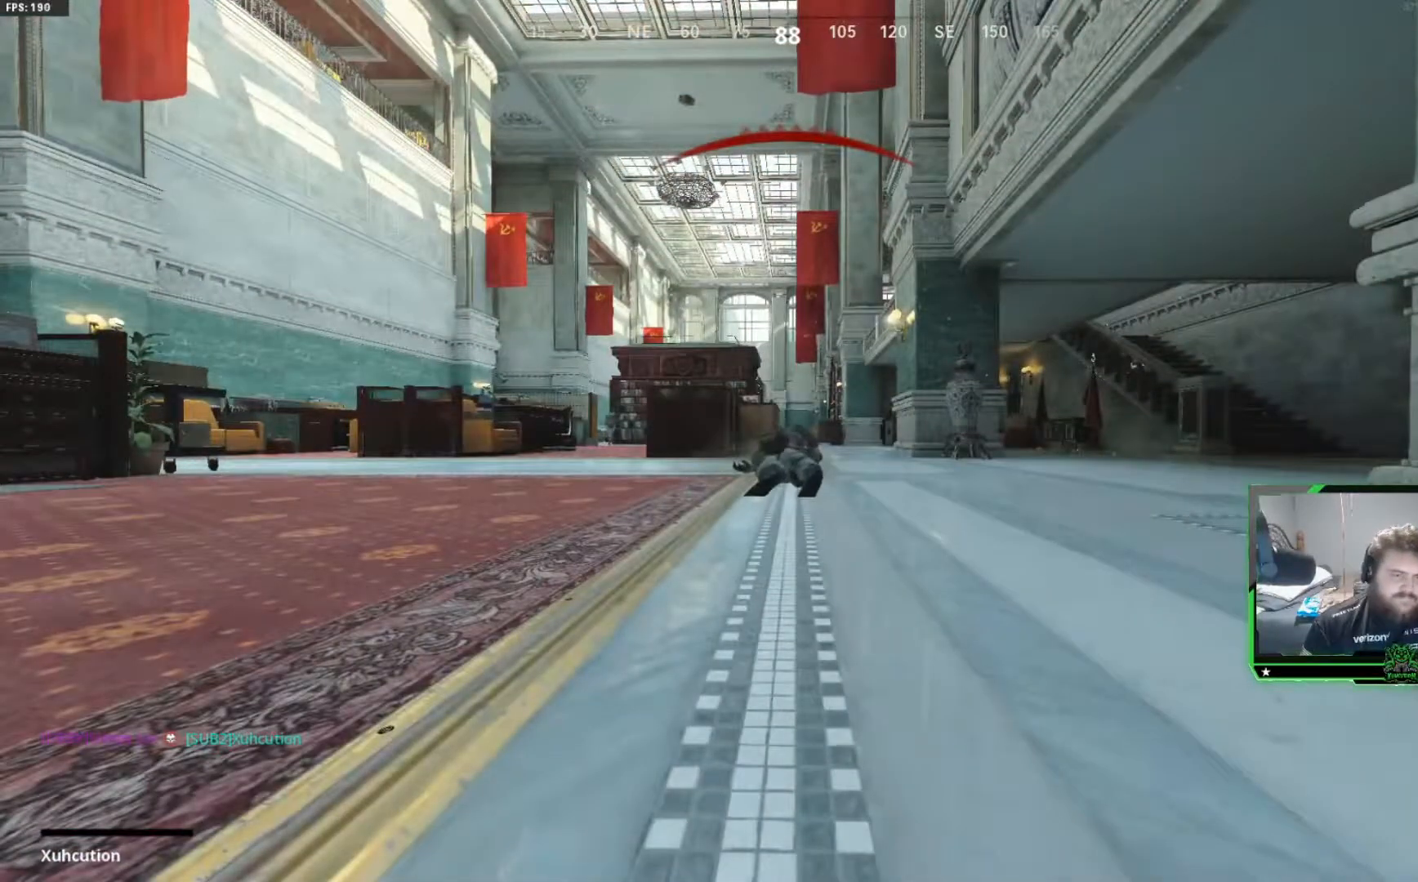
{"buttons": [], "left_stick": "center", "right_stick": "center", "events": []}
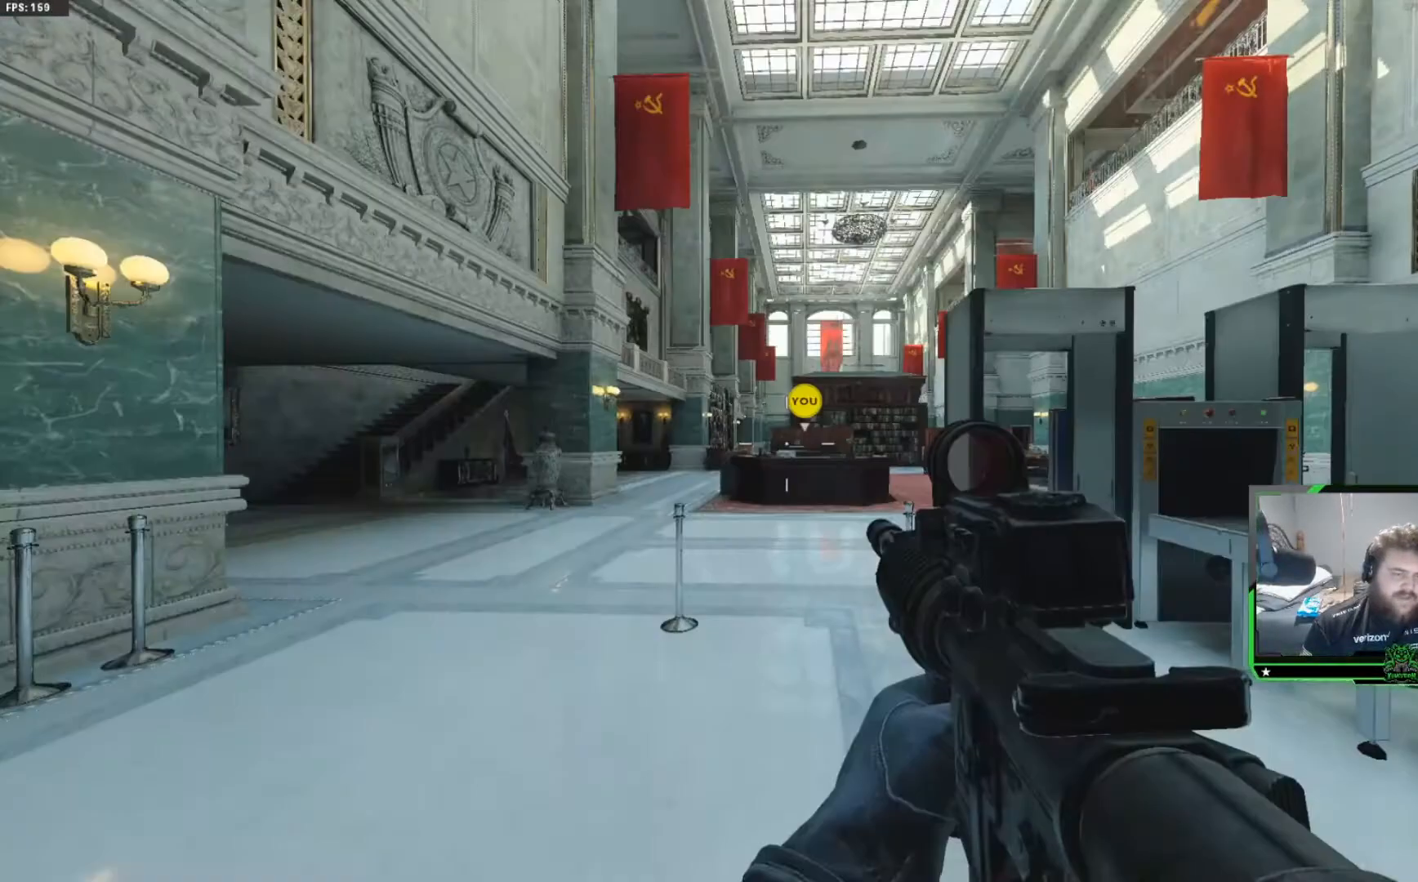
{"buttons": ["X"], "left_stick": "center", "right_stick": "center", "events": [[350, "X", "down"]]}